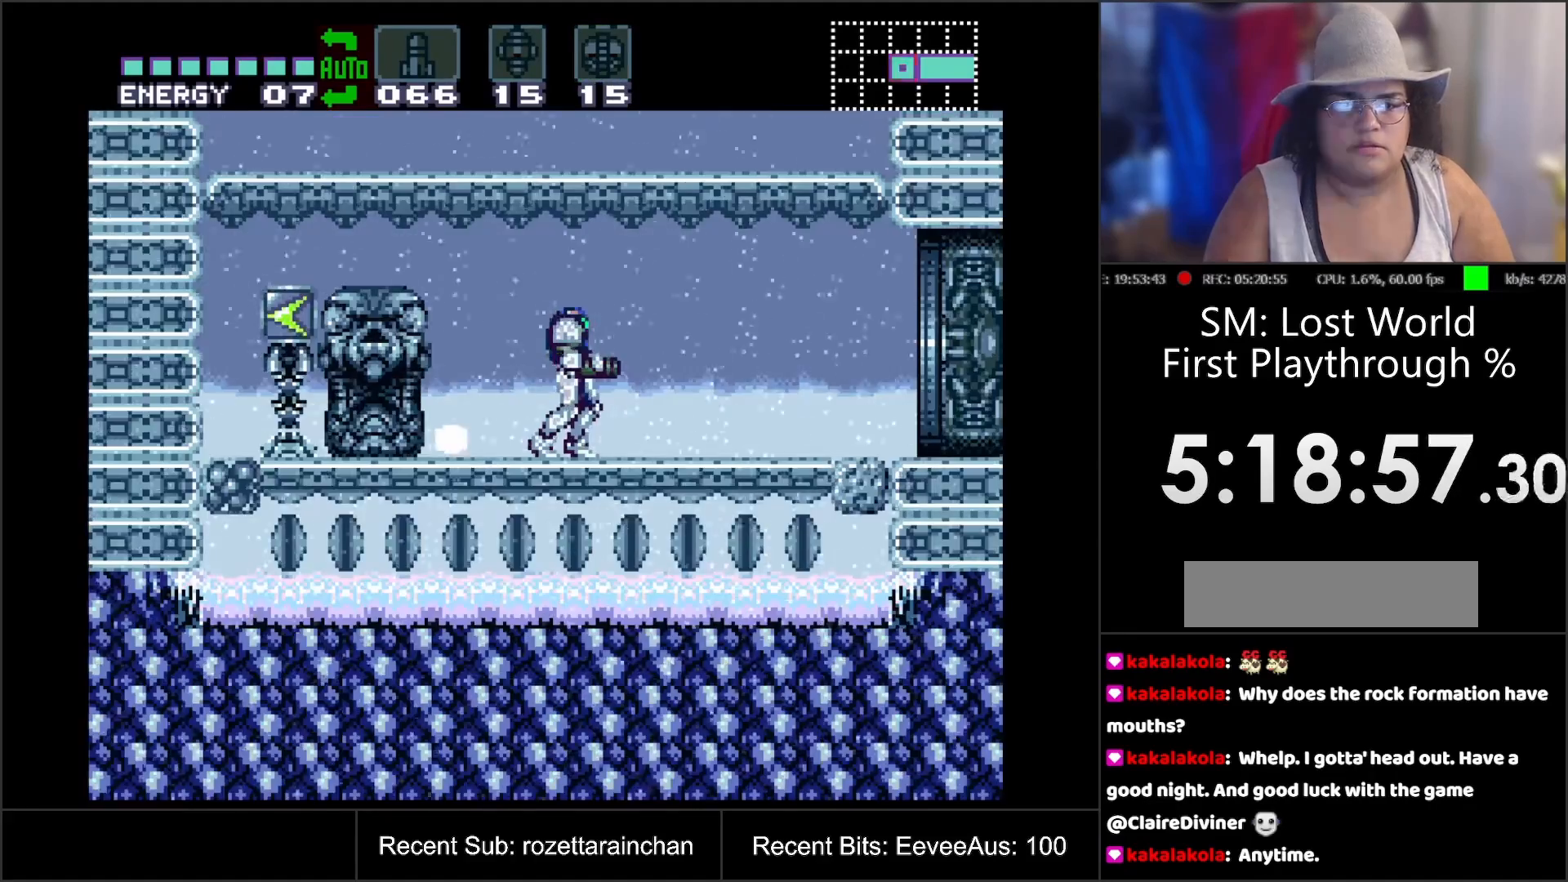
Gameplay with a controller (Nintendo layout); each line is a JSON object with the inputs held at the frame after it. "events" lists button and stick changes between this image and that frame as [ms after this image, input, new state], when the widget could be followed in between. Not read: L3 R3.
{"buttons": [], "events": []}
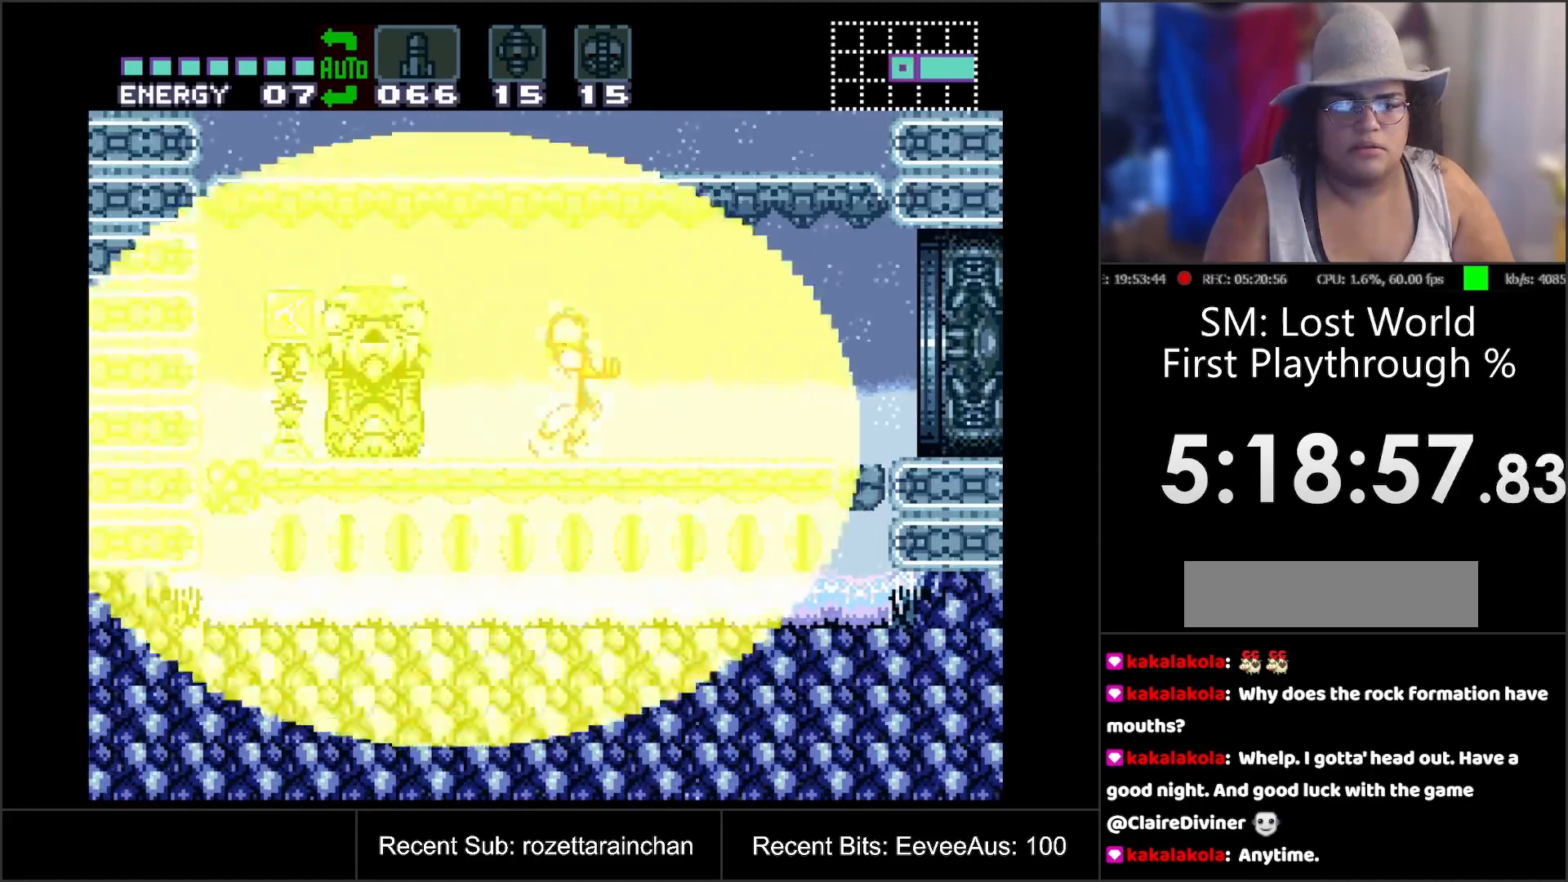
{"buttons": [], "events": []}
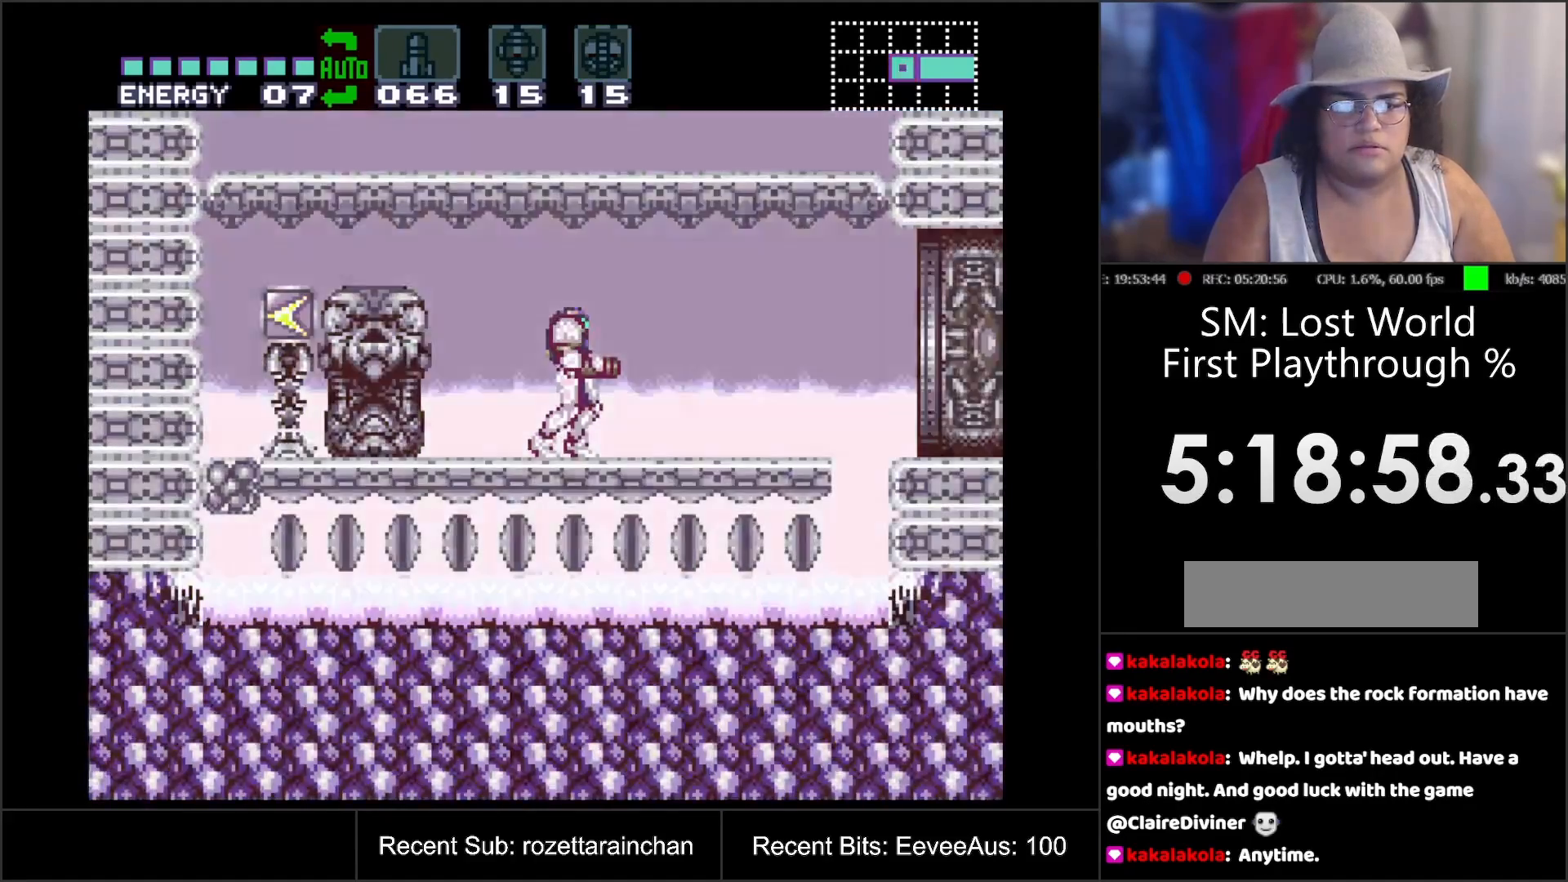
{"buttons": [], "events": []}
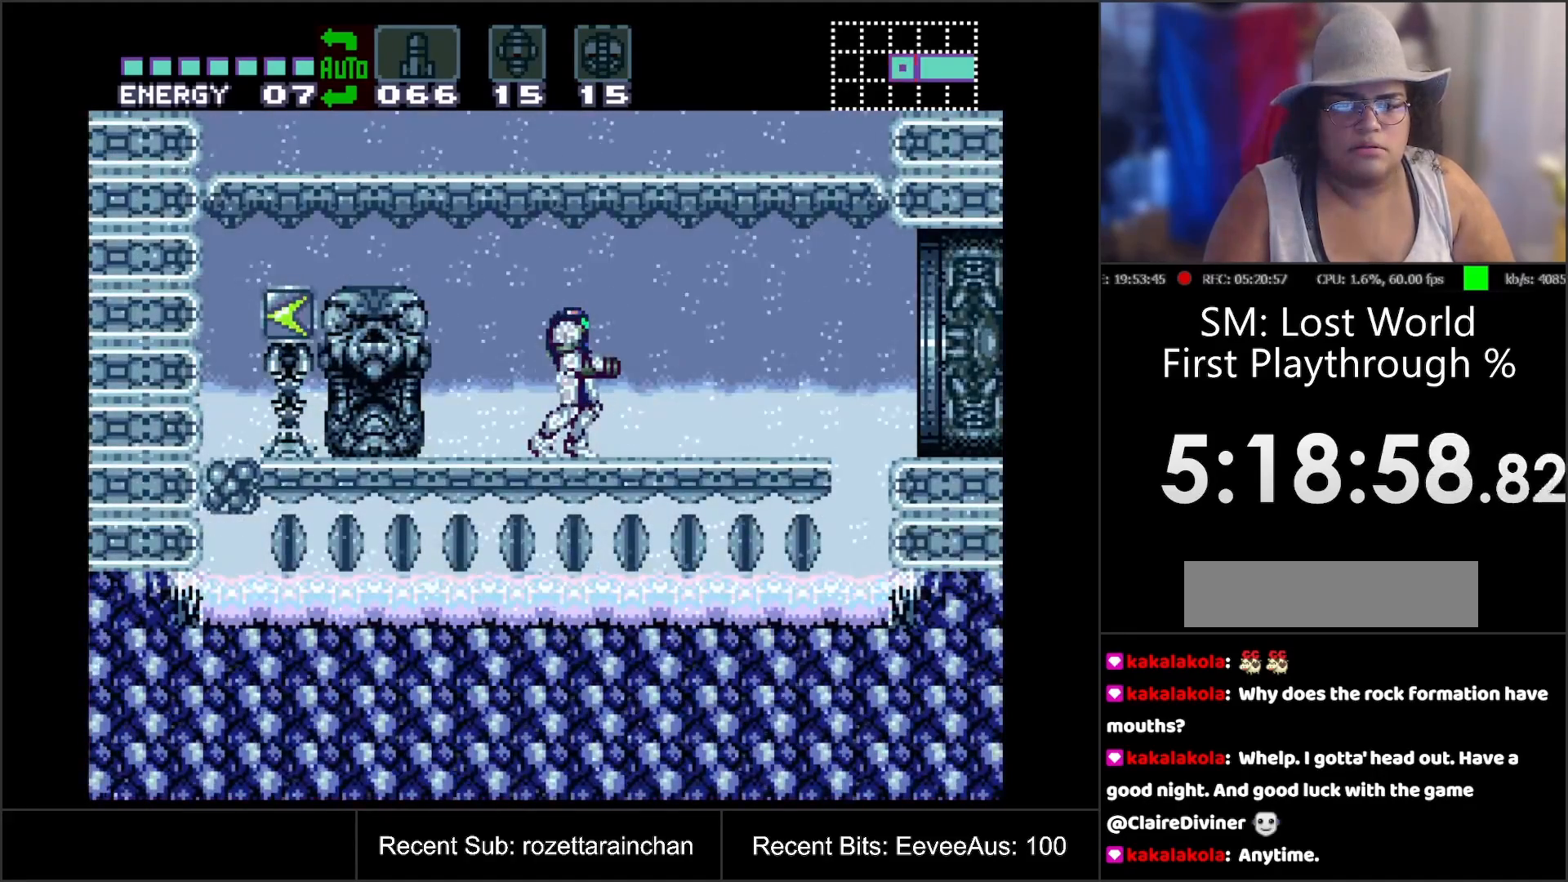
{"buttons": [], "events": []}
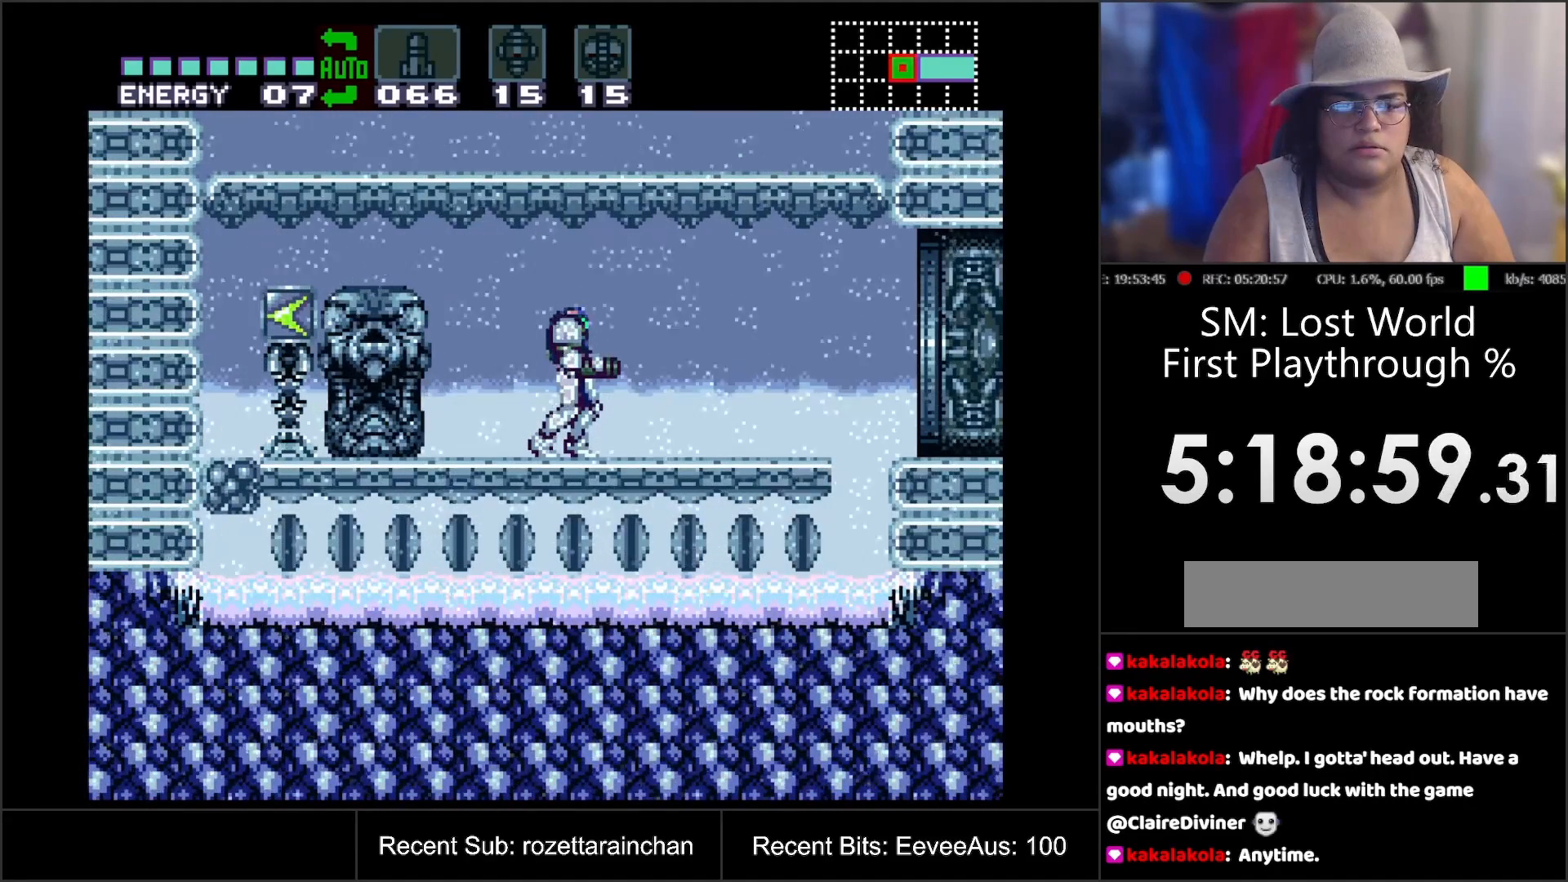
{"buttons": [], "events": []}
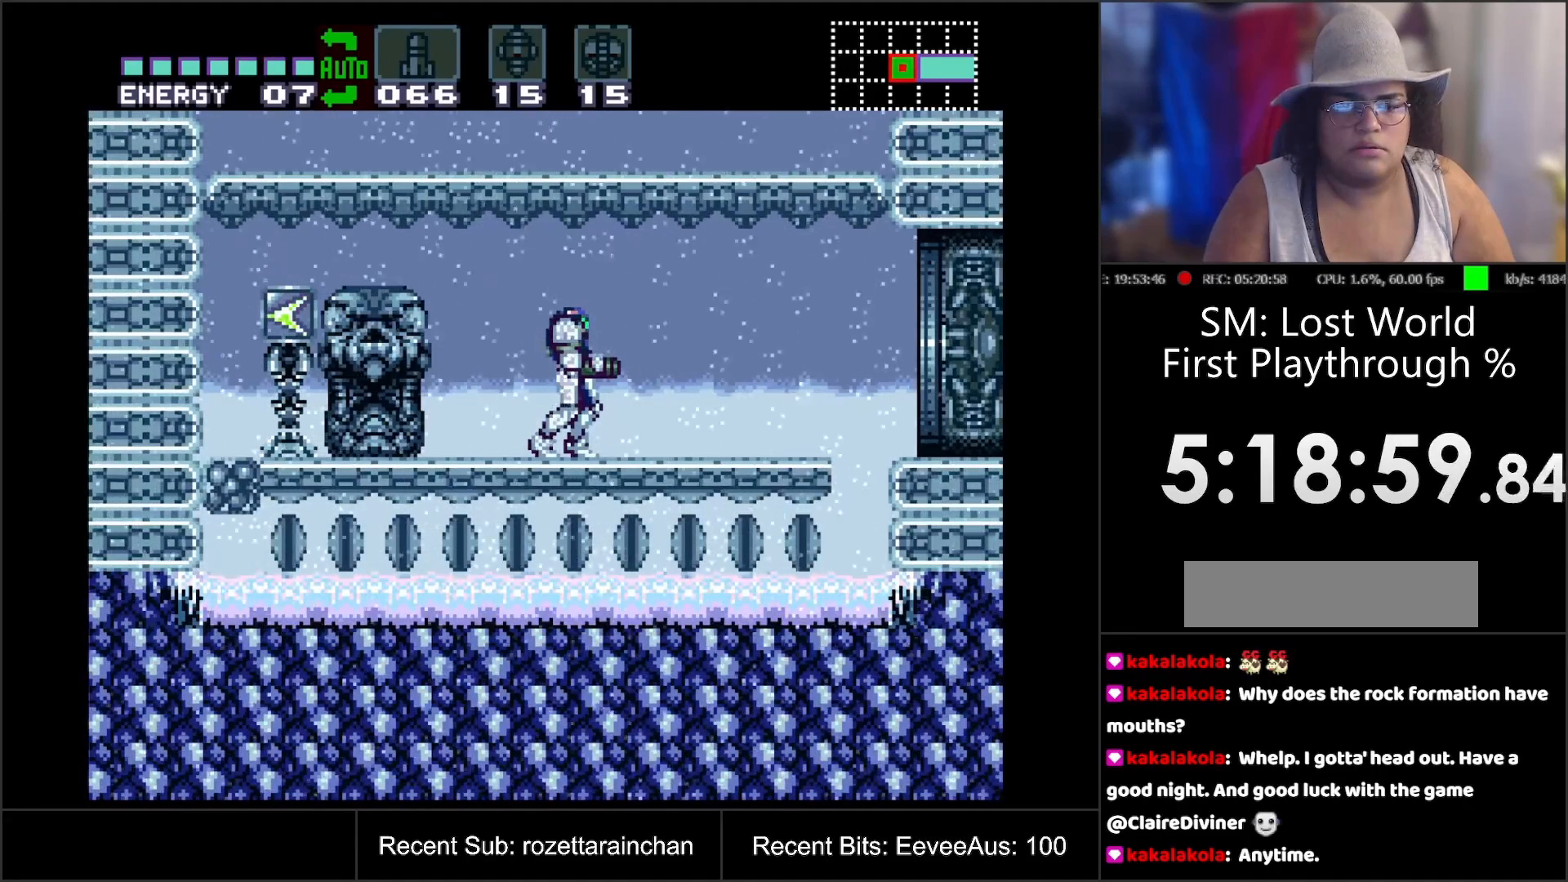
{"buttons": [], "events": []}
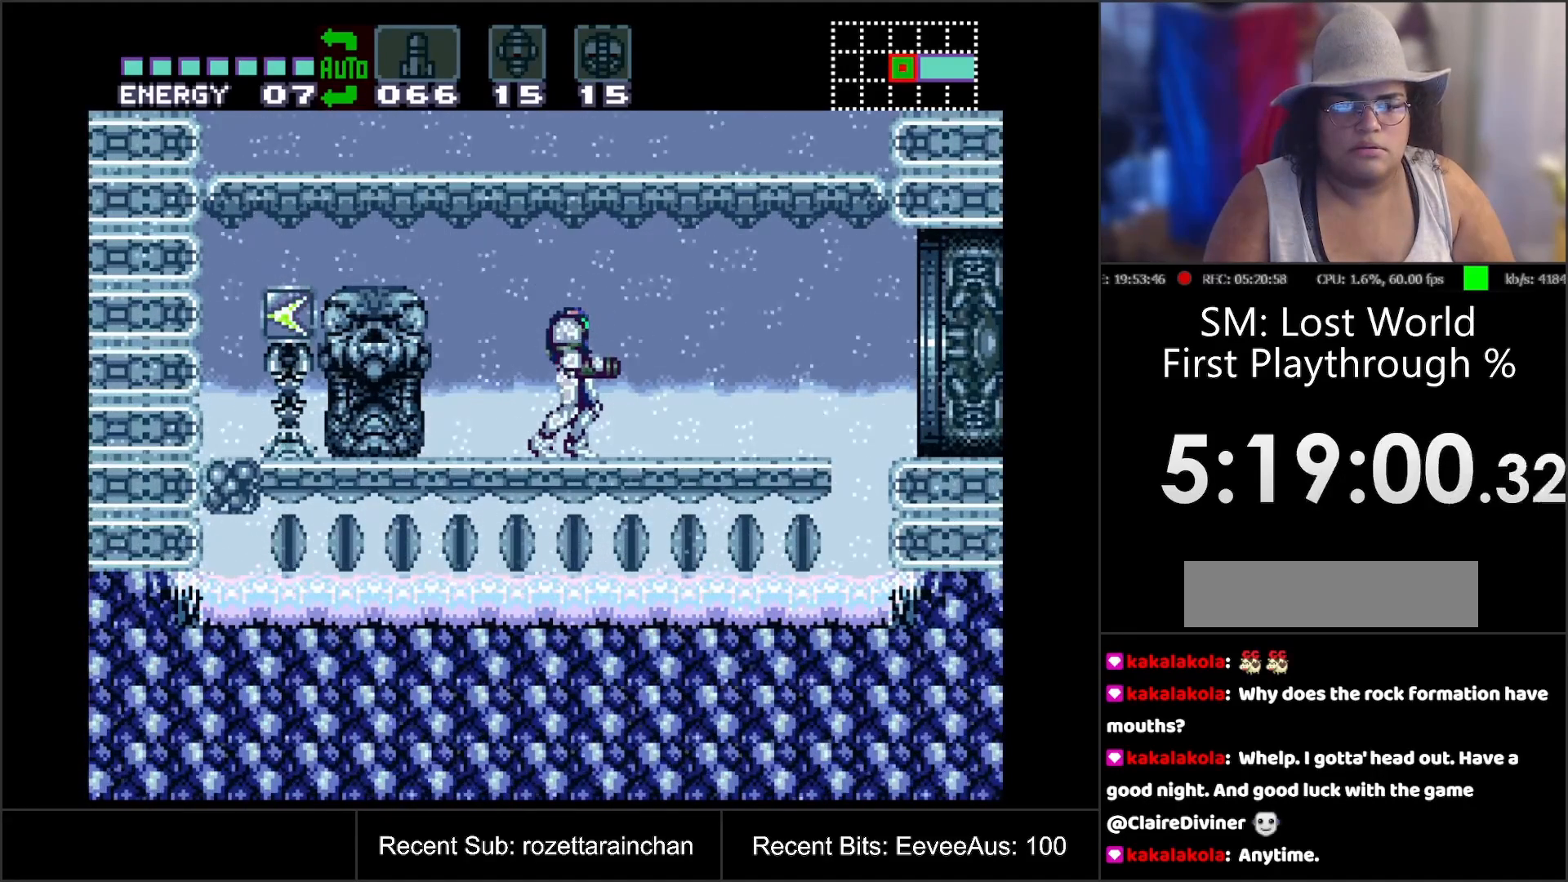
{"buttons": ["Y"], "events": [[400, "DPAD_LEFT", "down"], [417, "DPAD_LEFT", "up"], [500, "Y", "down"]]}
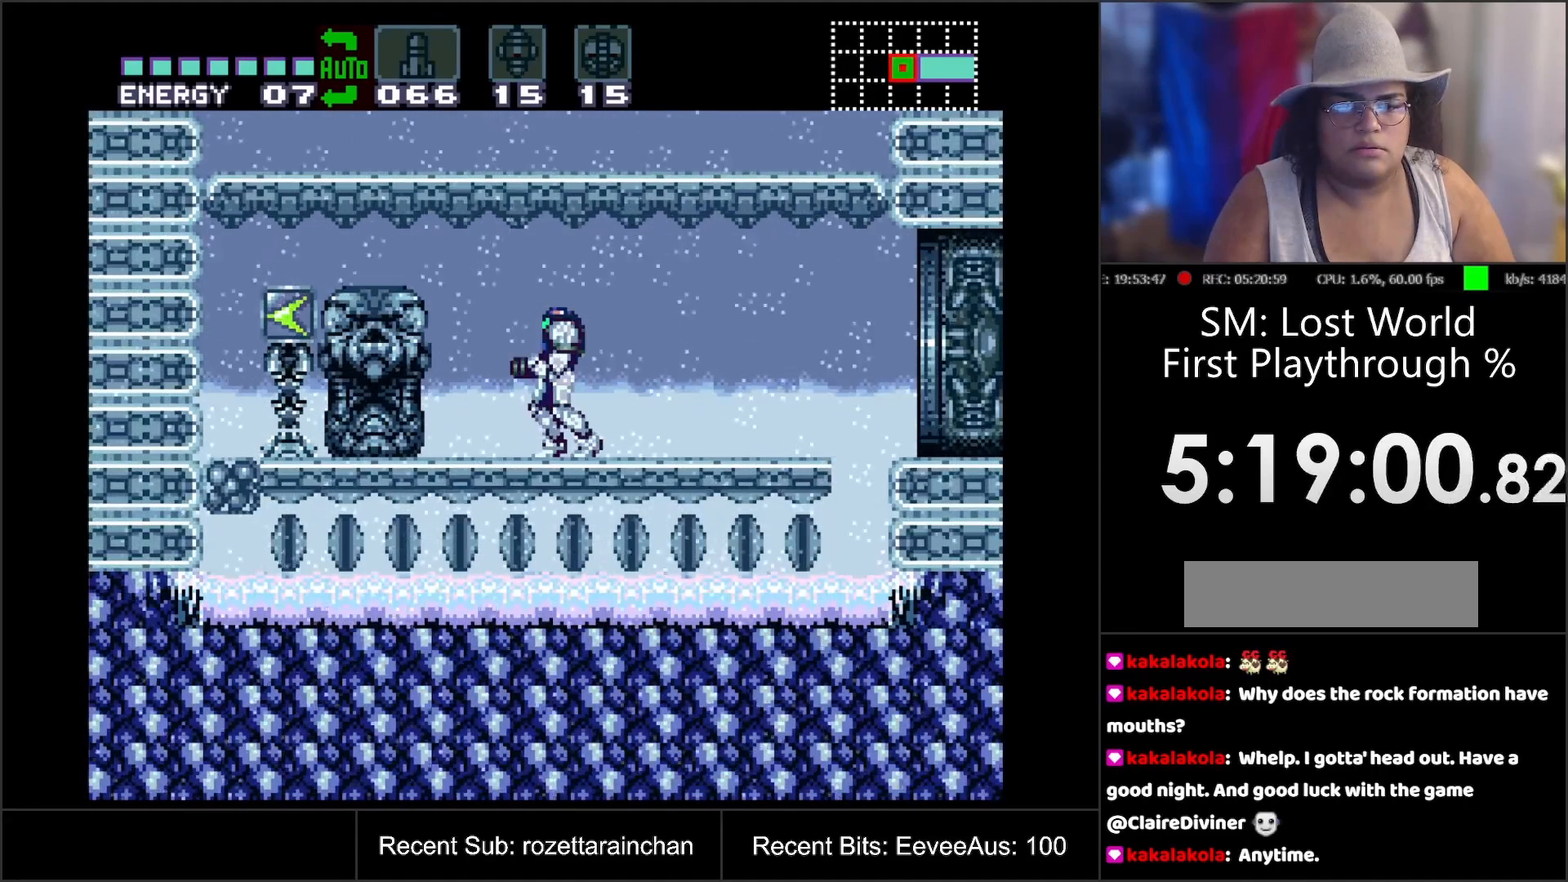
{"buttons": [], "events": [[150, "Y", "up"]]}
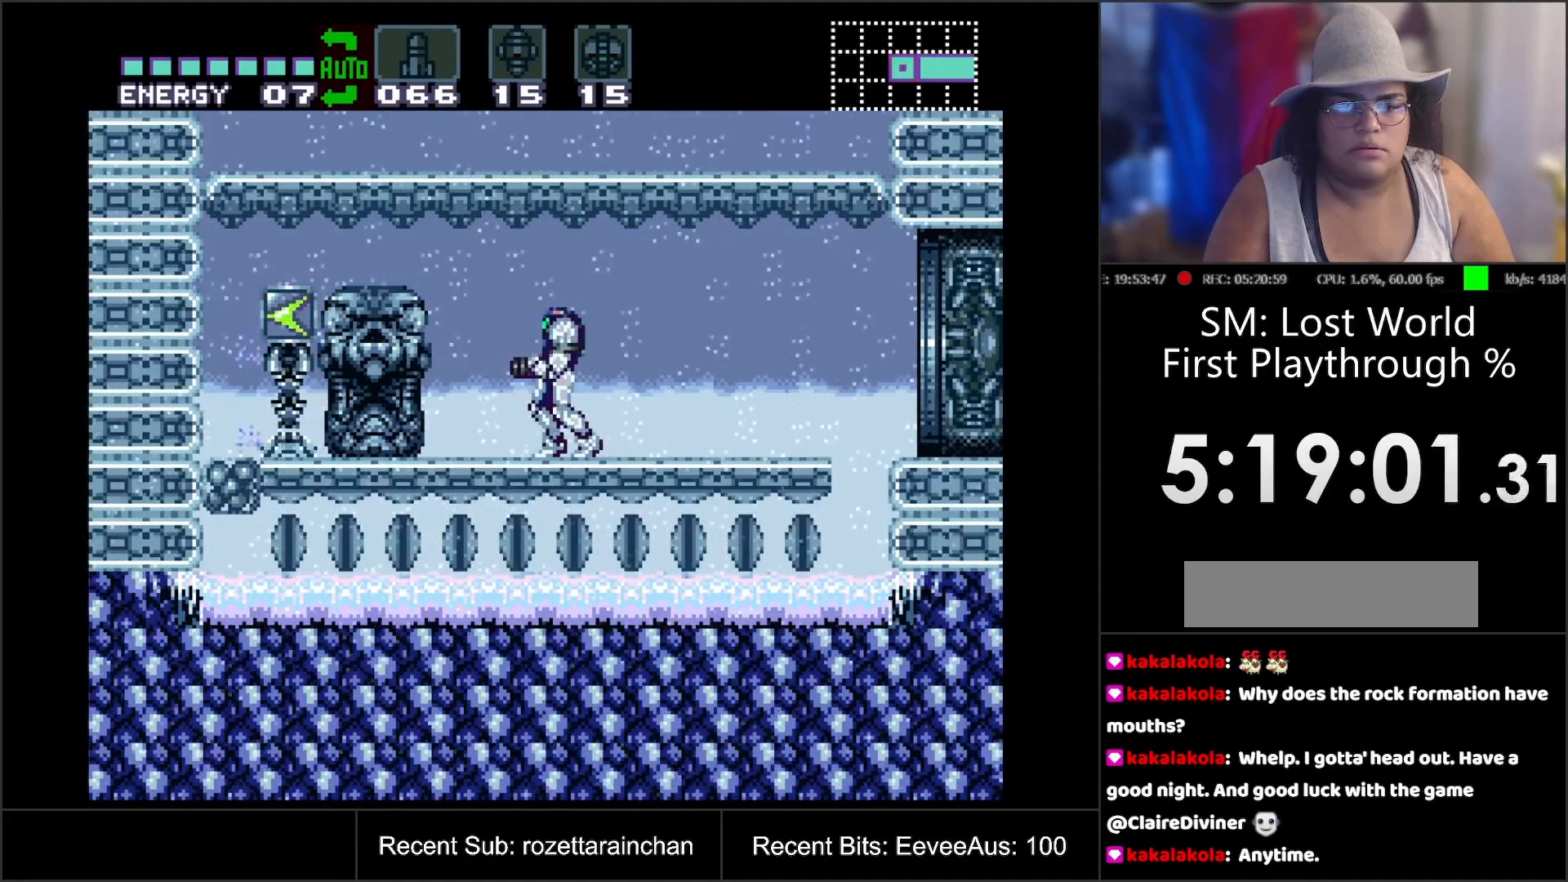
{"buttons": [], "events": [[267, "DPAD_DOWN", "down"], [333, "DPAD_DOWN", "up"], [400, "DPAD_DOWN", "down"], [483, "DPAD_DOWN", "up"]]}
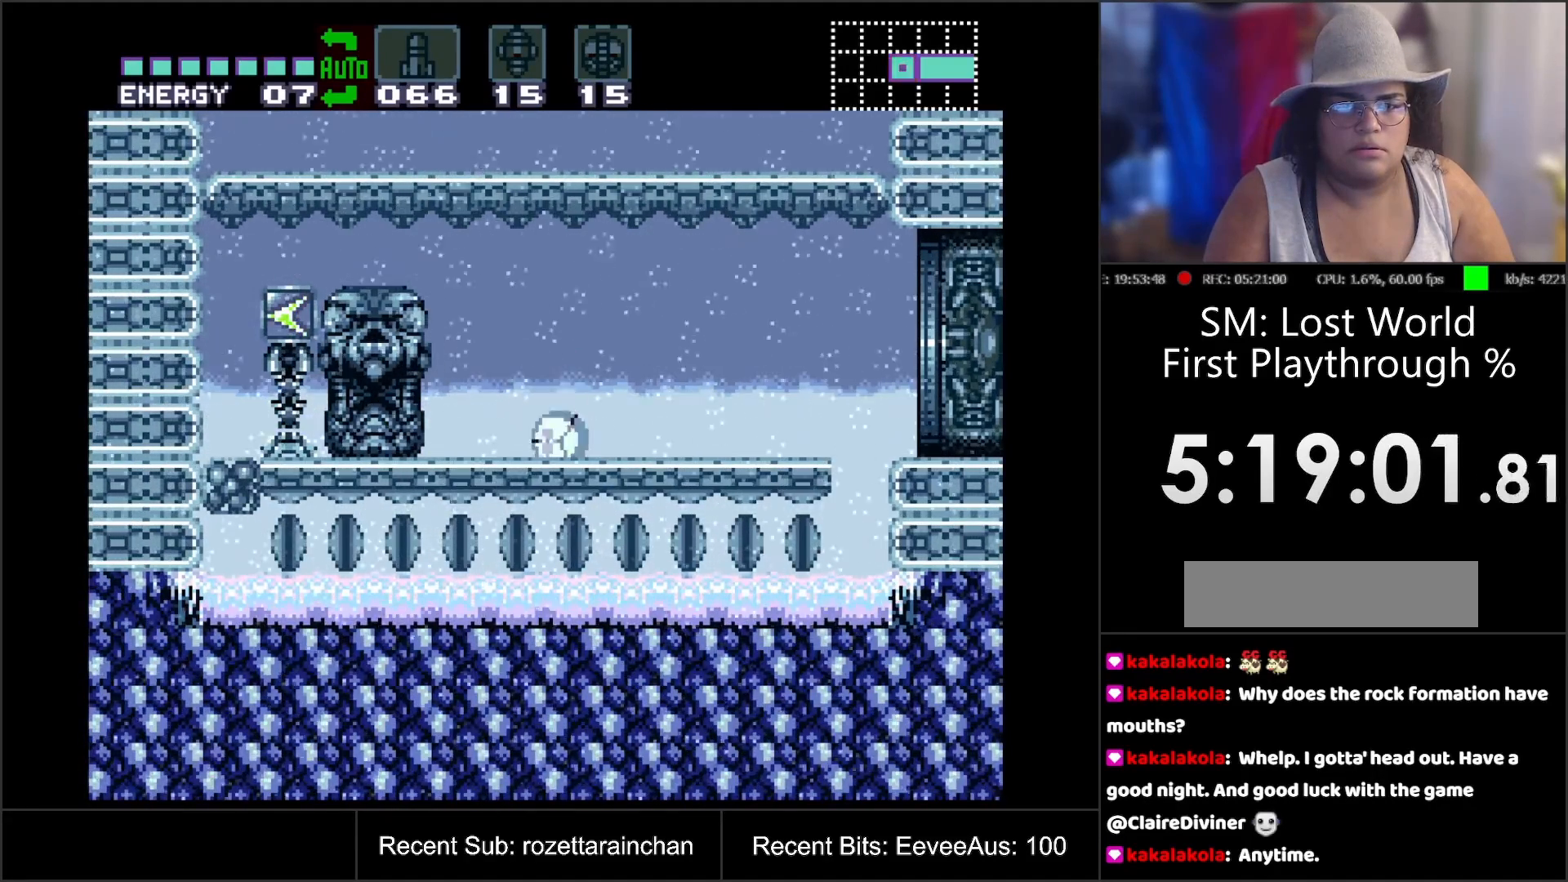
{"buttons": [], "events": [[117, "DPAD_UP", "down"], [217, "DPAD_UP", "up"], [267, "DPAD_UP", "down"], [367, "DPAD_UP", "up"]]}
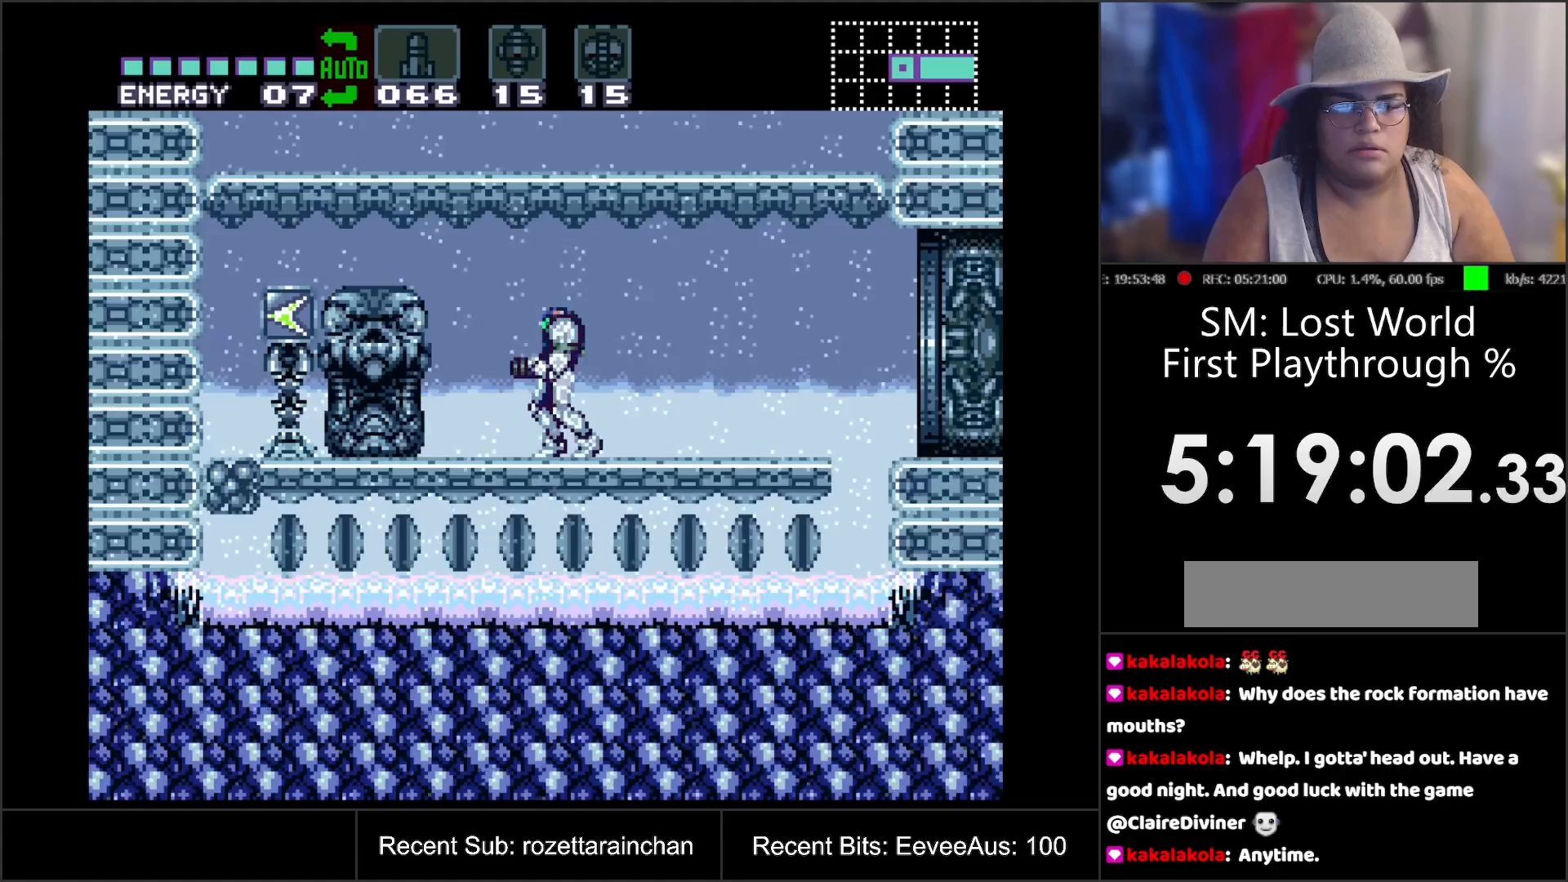
{"buttons": ["DPAD_LEFT"], "events": [[133, "DPAD_DOWN", "down"], [233, "DPAD_DOWN", "up"], [267, "DPAD_DOWN", "down"], [383, "DPAD_DOWN", "up"], [450, "DPAD_LEFT", "down"]]}
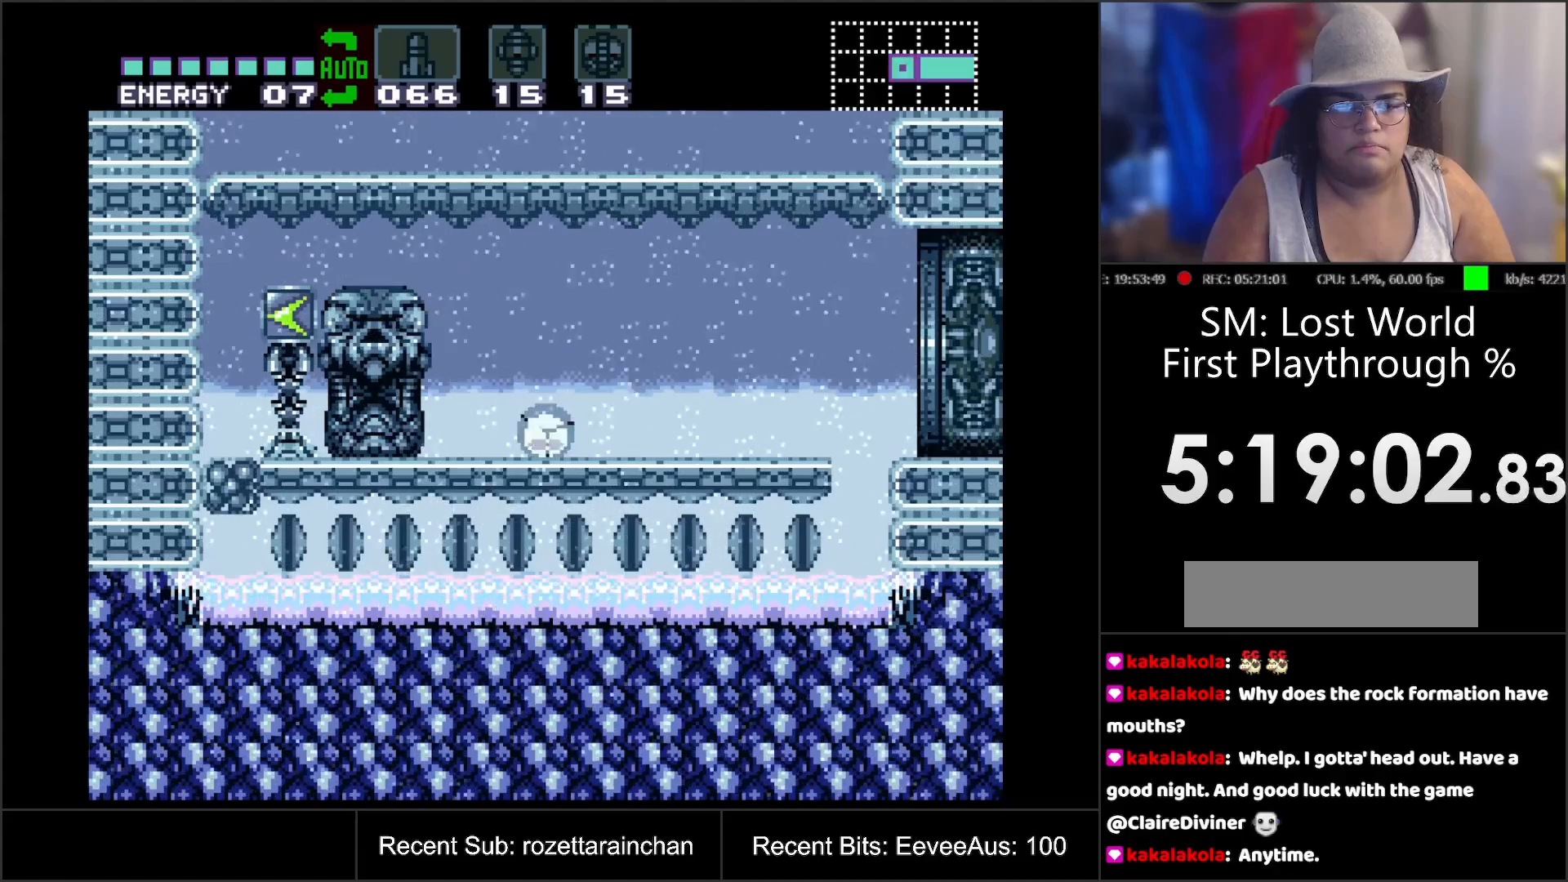
{"buttons": ["B", "Y", "DPAD_LEFT"], "events": [[117, "B", "down"], [367, "Y", "down"]]}
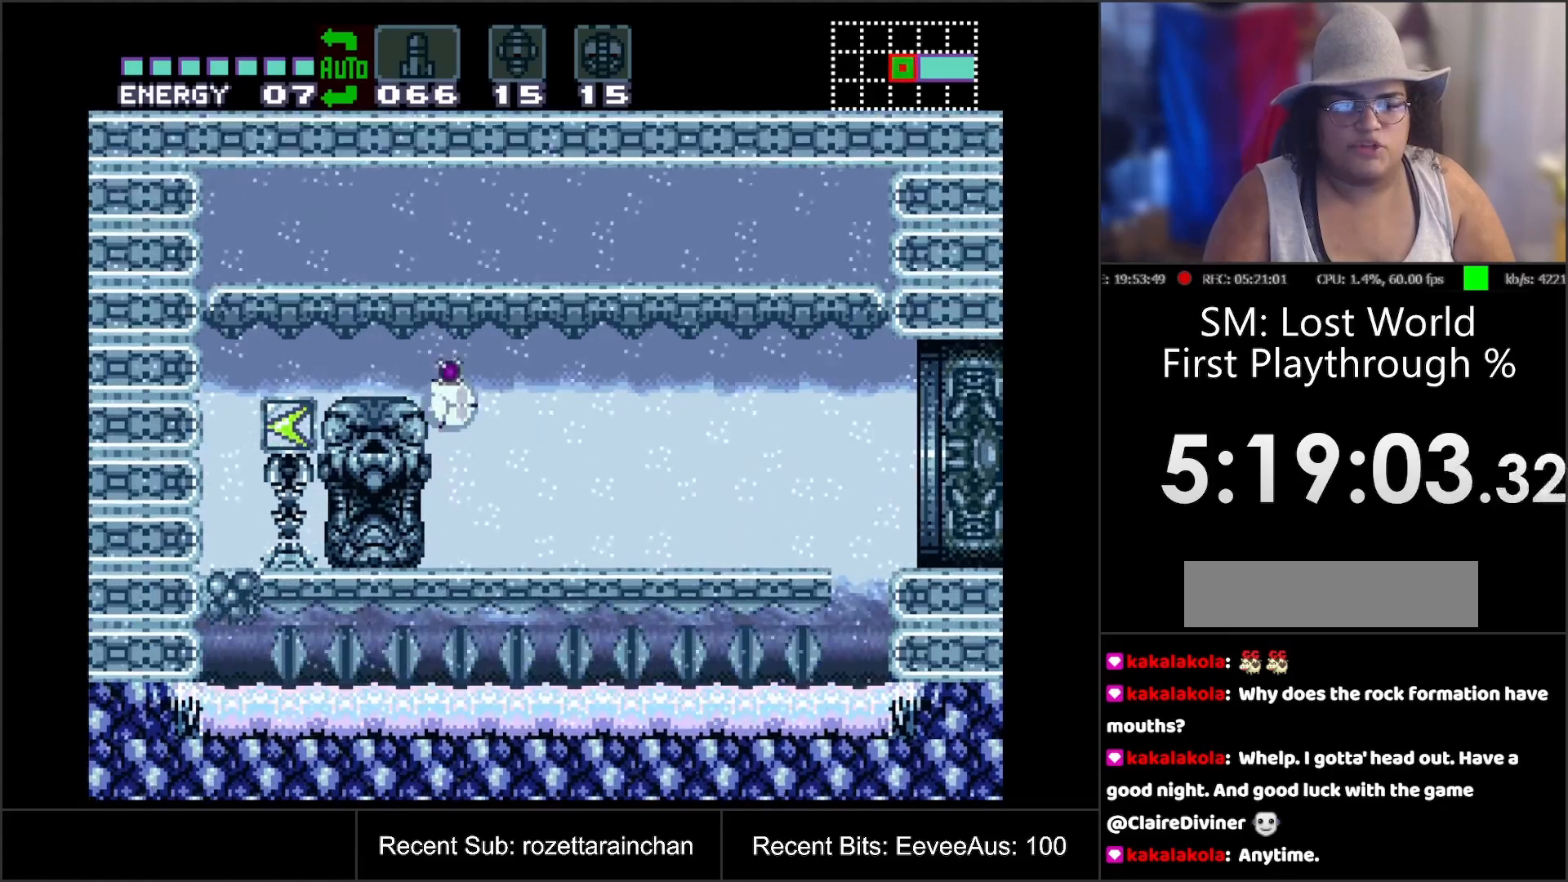
{"buttons": ["B", "Y", "DPAD_LEFT"], "events": [[33, "Y", "up"], [500, "Y", "down"]]}
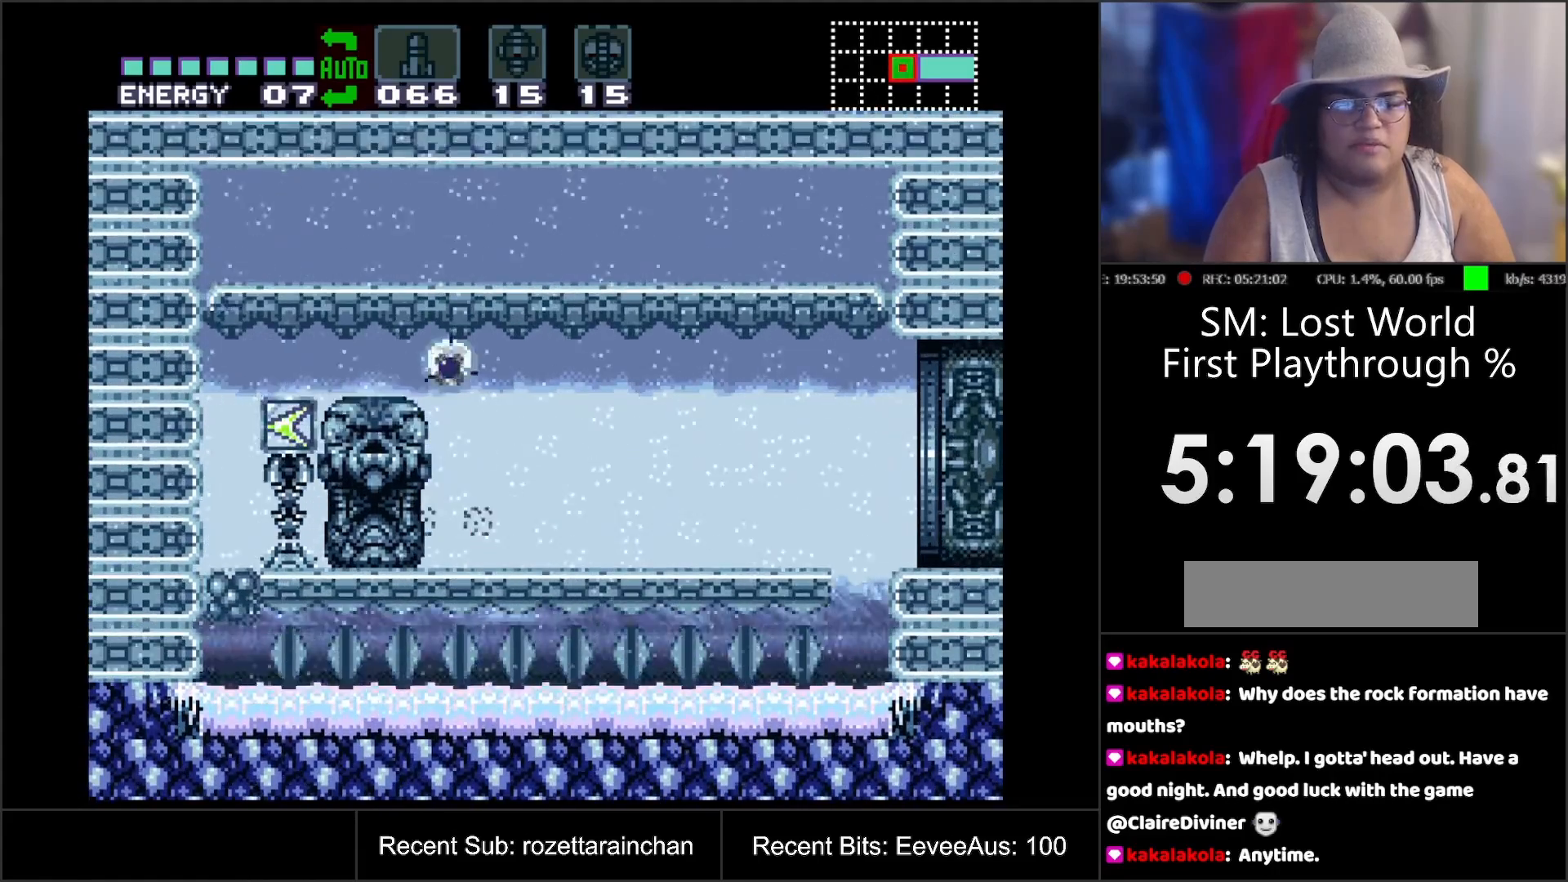
{"buttons": ["B"], "events": [[150, "Y", "up"], [283, "Y", "down"], [367, "Y", "up"], [417, "DPAD_LEFT", "up"]]}
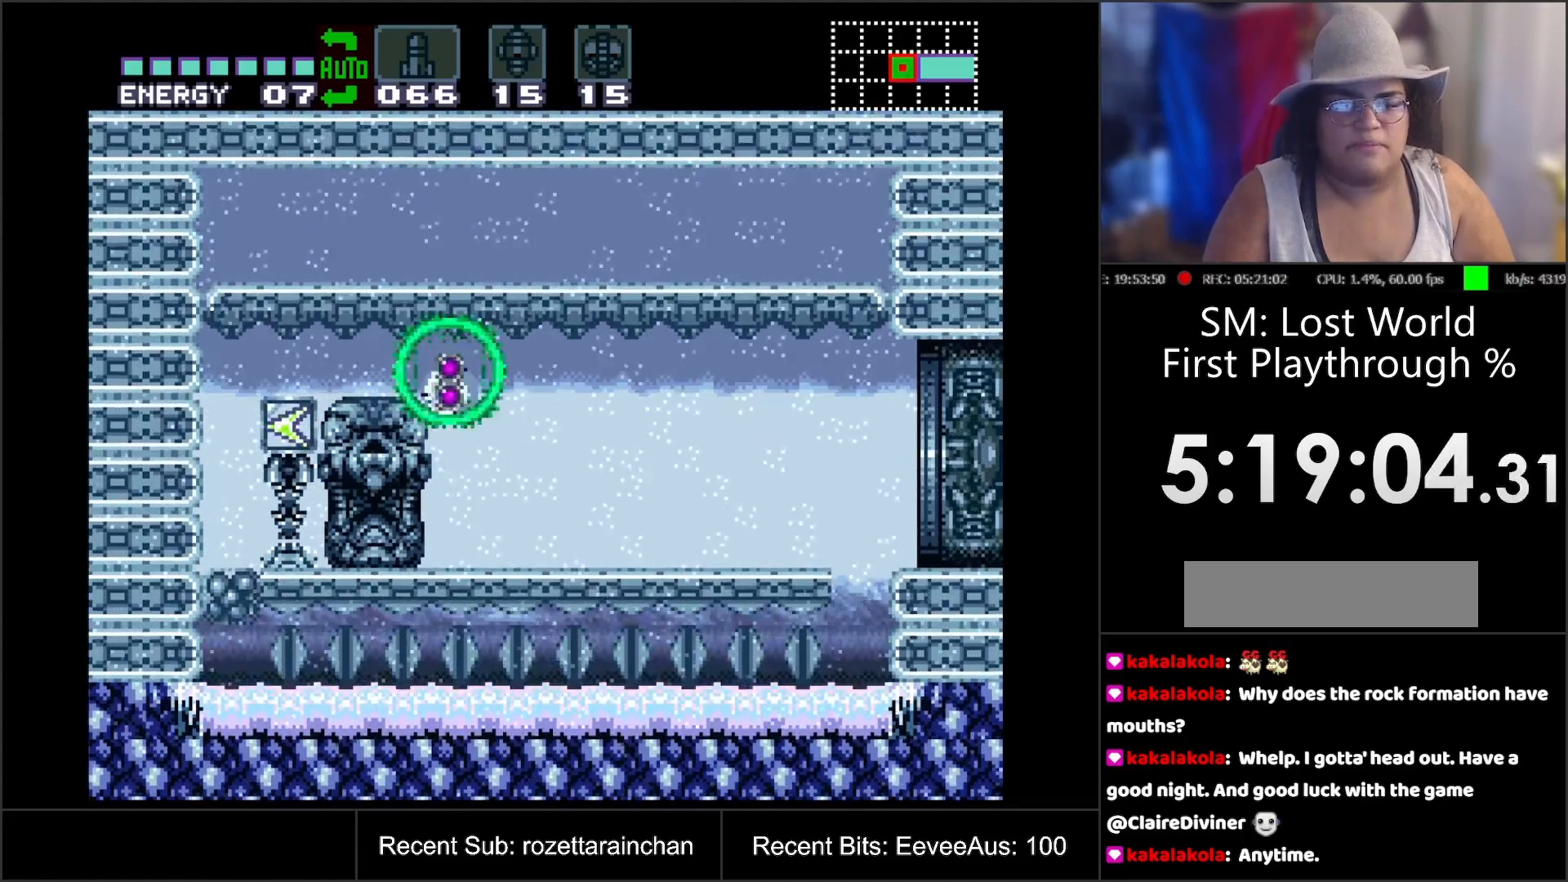
{"buttons": ["DPAD_RIGHT"], "events": [[33, "B", "up"], [83, "DPAD_RIGHT", "down"], [217, "DPAD_RIGHT", "up"], [233, "DPAD_UP", "down"], [367, "DPAD_RIGHT", "down"], [367, "DPAD_UP", "up"]]}
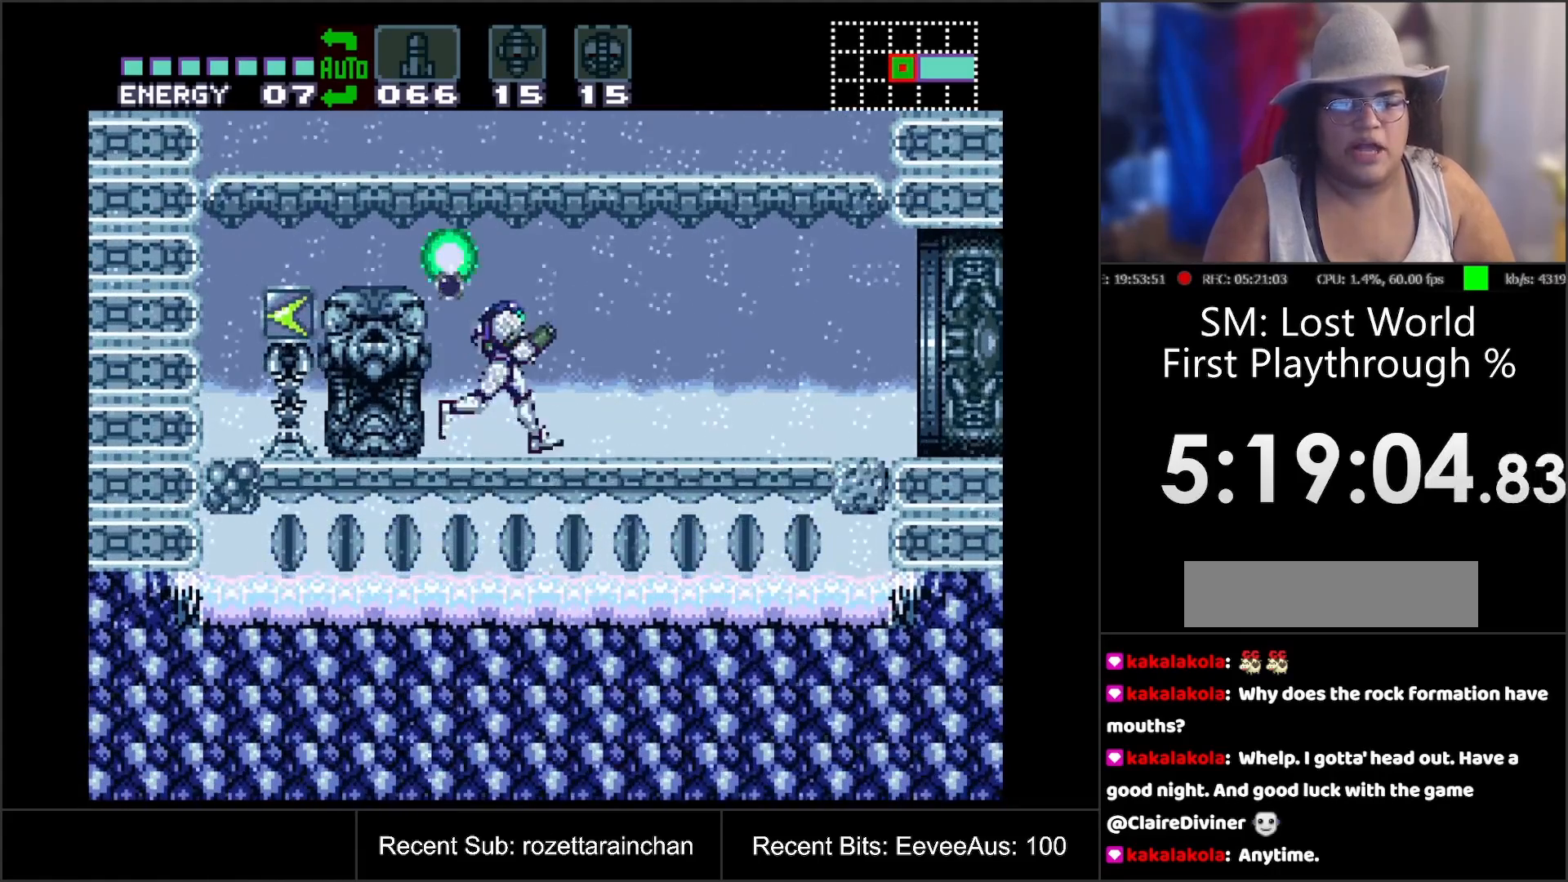
{"buttons": [], "events": [[450, "DPAD_RIGHT", "up"]]}
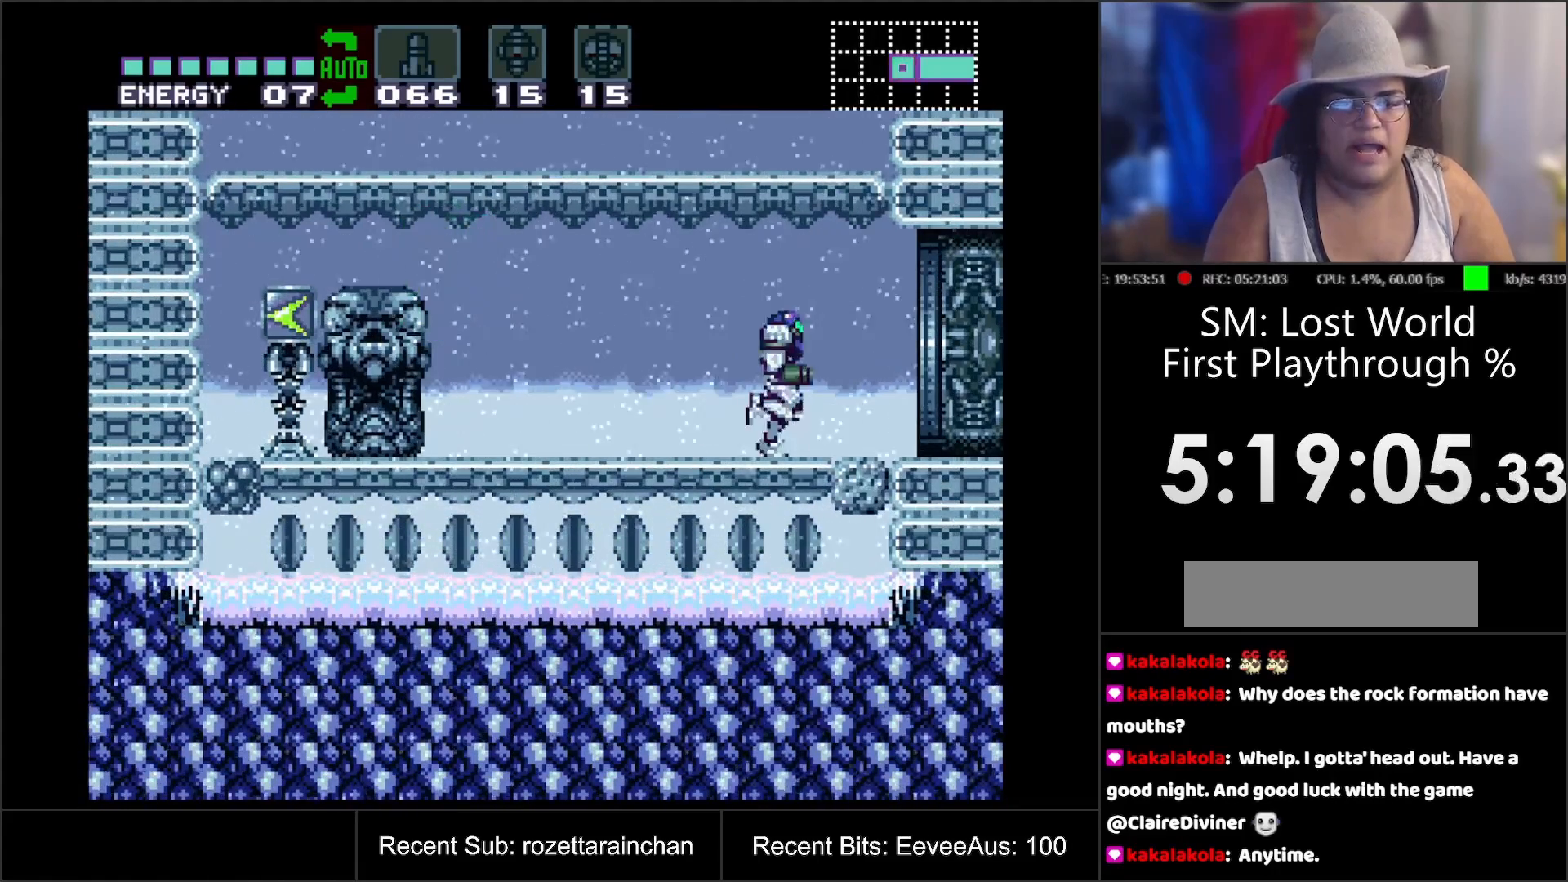
{"buttons": ["DPAD_RIGHT"], "events": [[133, "DPAD_DOWN", "down"], [167, "DPAD_DOWN", "up"], [250, "DPAD_DOWN", "down"], [333, "DPAD_DOWN", "up"], [467, "DPAD_RIGHT", "down"]]}
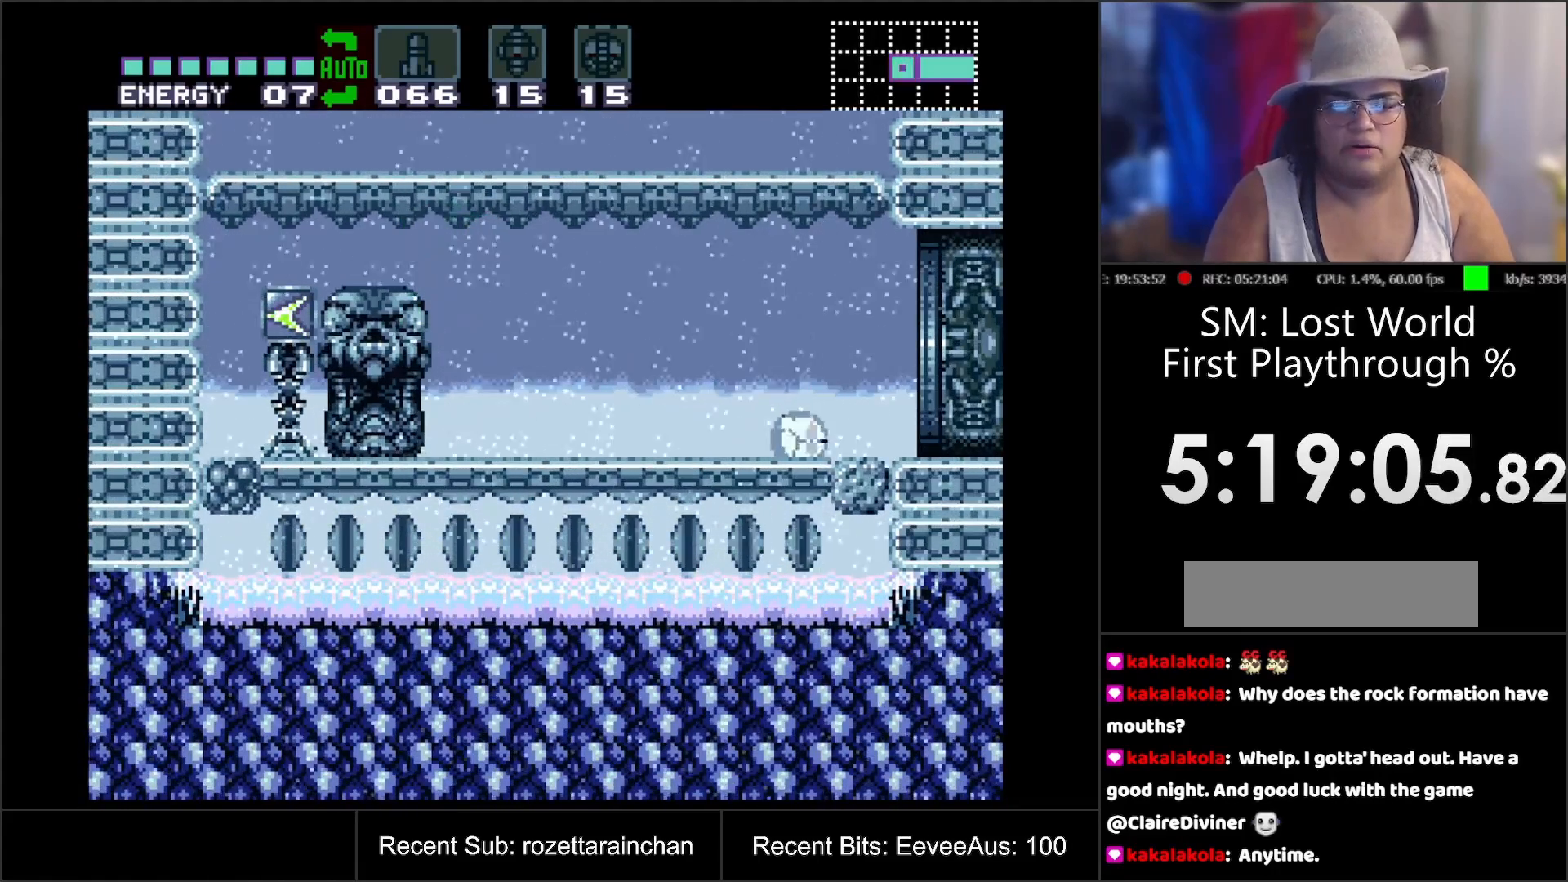
{"buttons": [], "events": [[67, "DPAD_RIGHT", "up"], [133, "Y", "down"], [267, "Y", "up"], [383, "DPAD_RIGHT", "down"], [433, "DPAD_RIGHT", "up"]]}
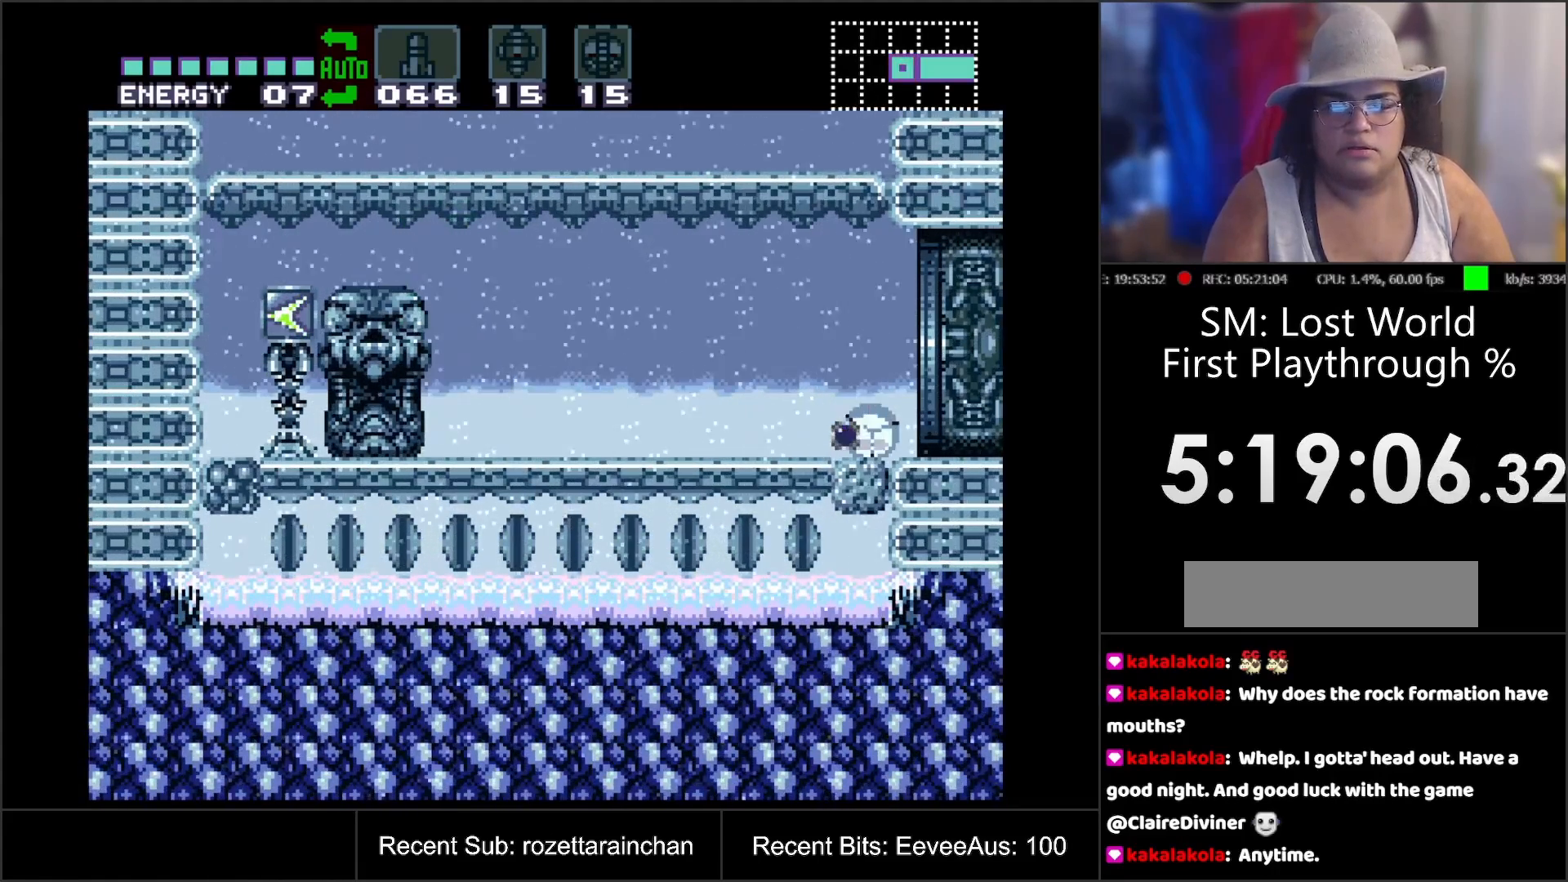
{"buttons": ["B"], "events": [[267, "B", "down"]]}
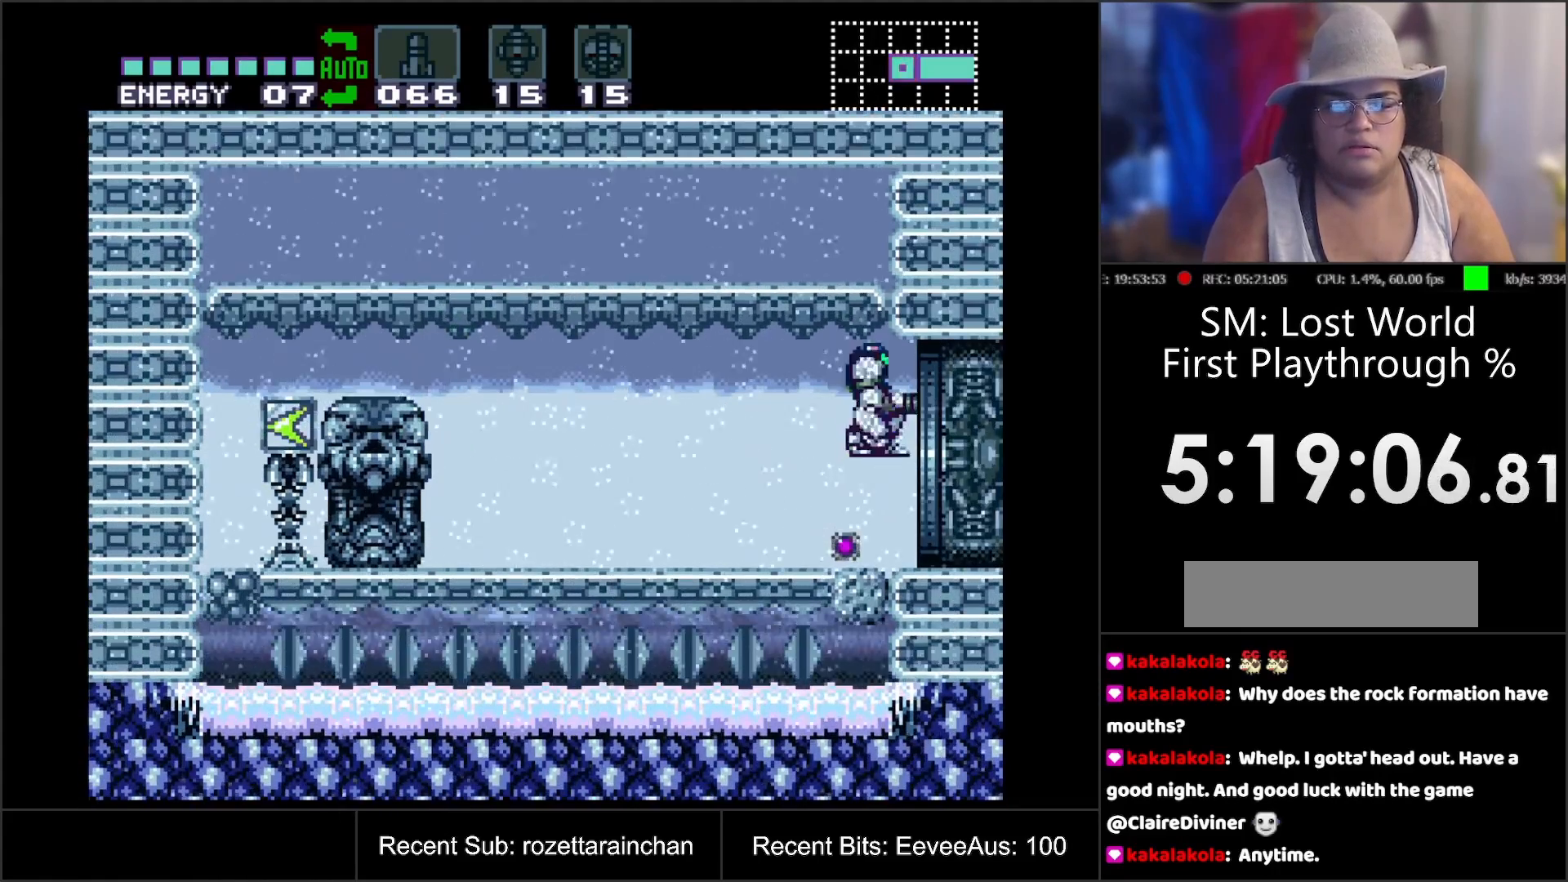
{"buttons": [], "events": [[17, "DPAD_UP", "down"], [100, "DPAD_UP", "up"], [267, "DPAD_LEFT", "down"], [333, "B", "up"], [333, "DPAD_LEFT", "up"]]}
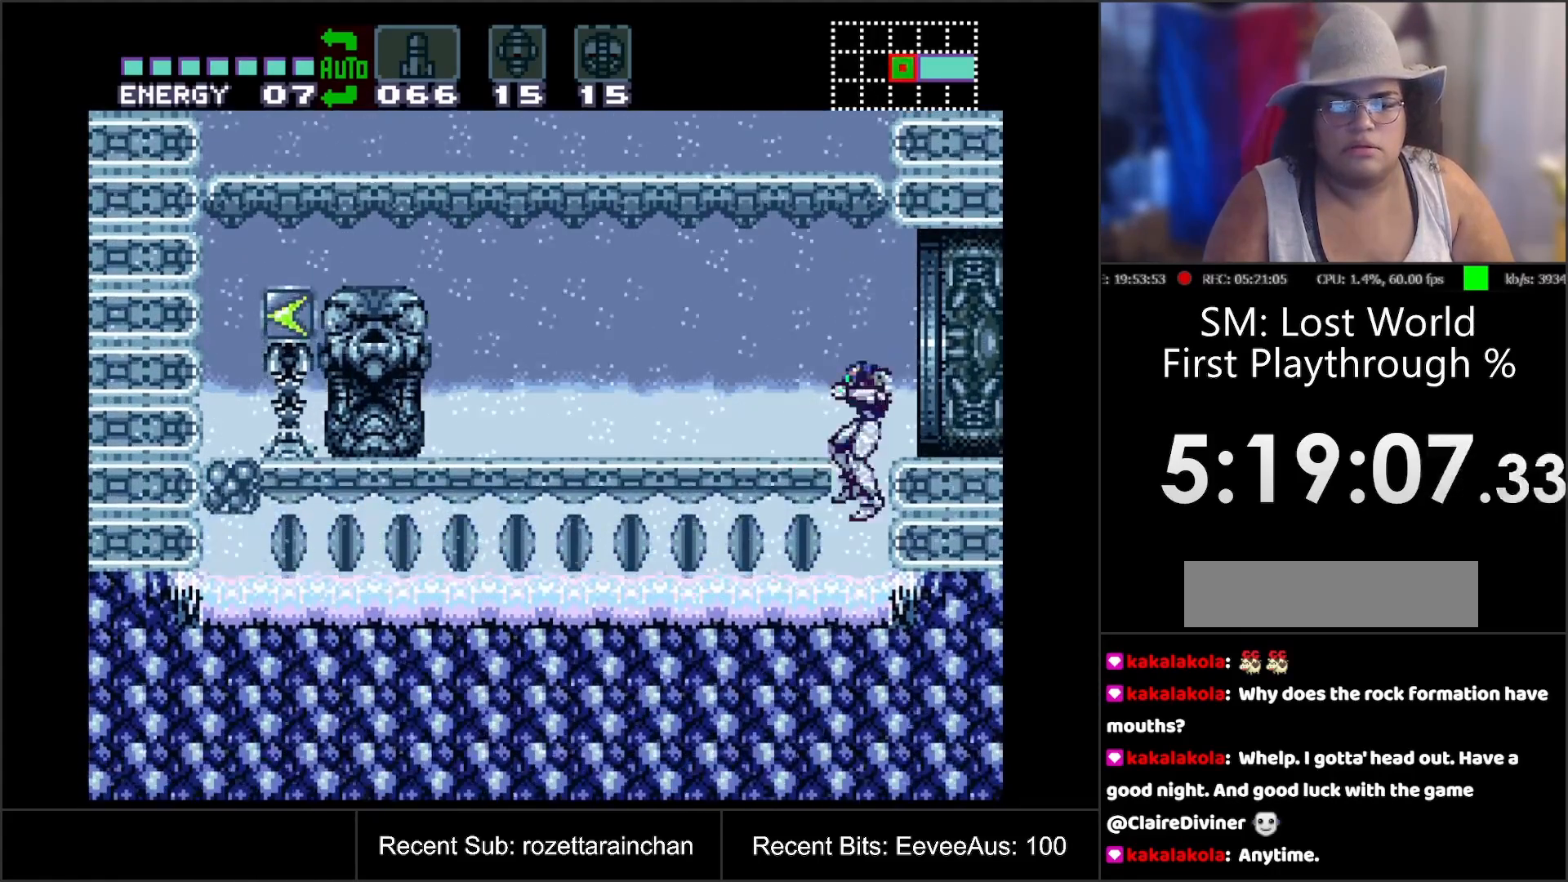
{"buttons": ["A", "DPAD_DOWN"], "events": [[133, "A", "down"], [417, "DPAD_DOWN", "down"]]}
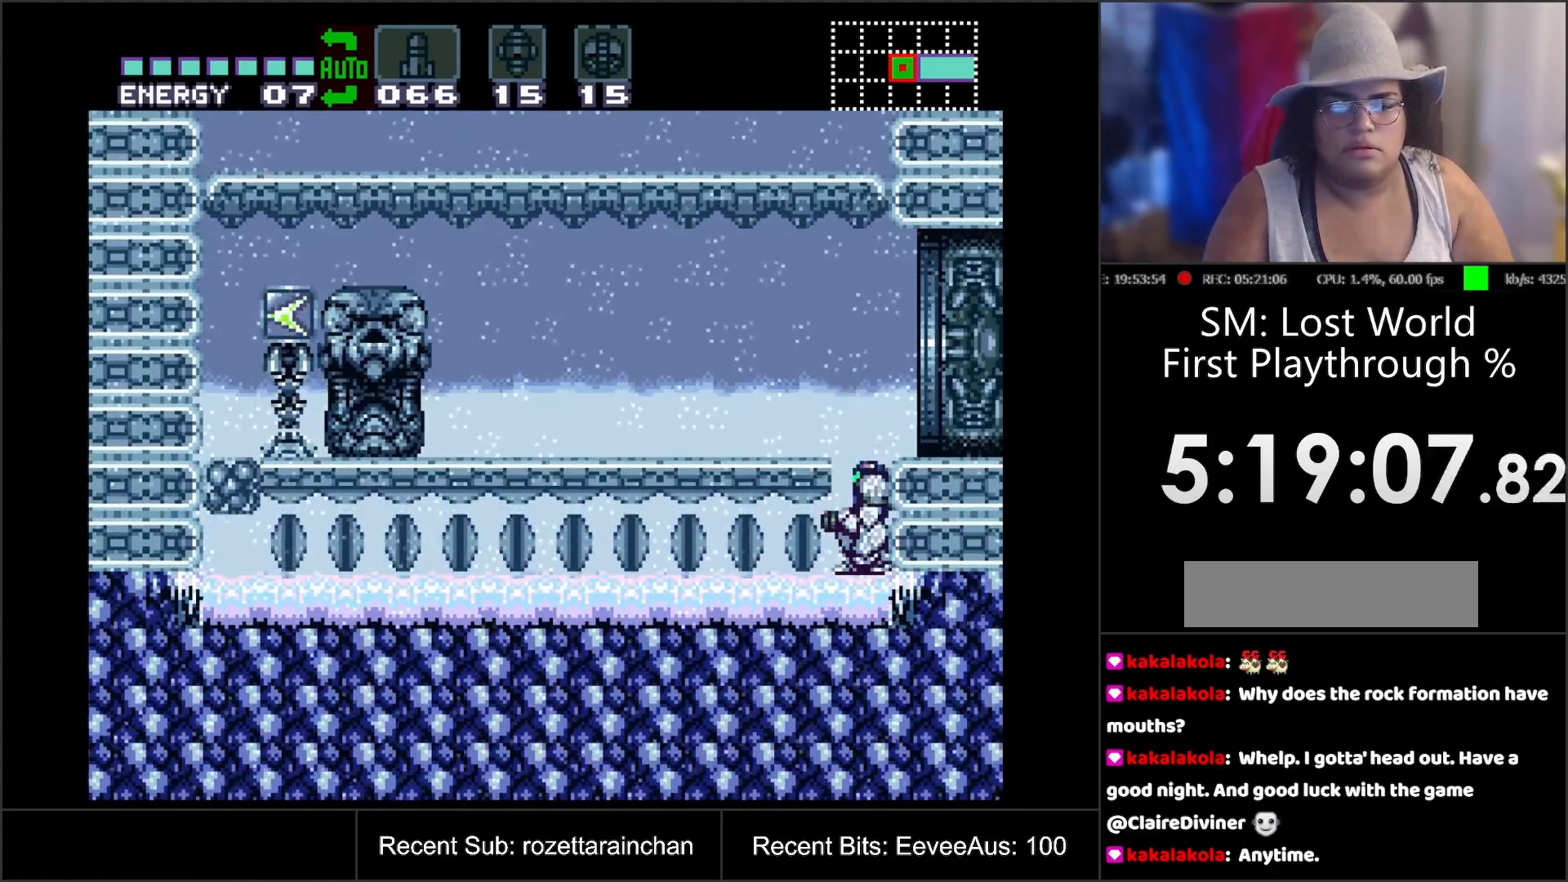
{"buttons": ["A", "DPAD_LEFT"], "events": [[33, "DPAD_DOWN", "up"], [67, "DPAD_DOWN", "down"], [167, "DPAD_DOWN", "up"], [233, "DPAD_LEFT", "down"]]}
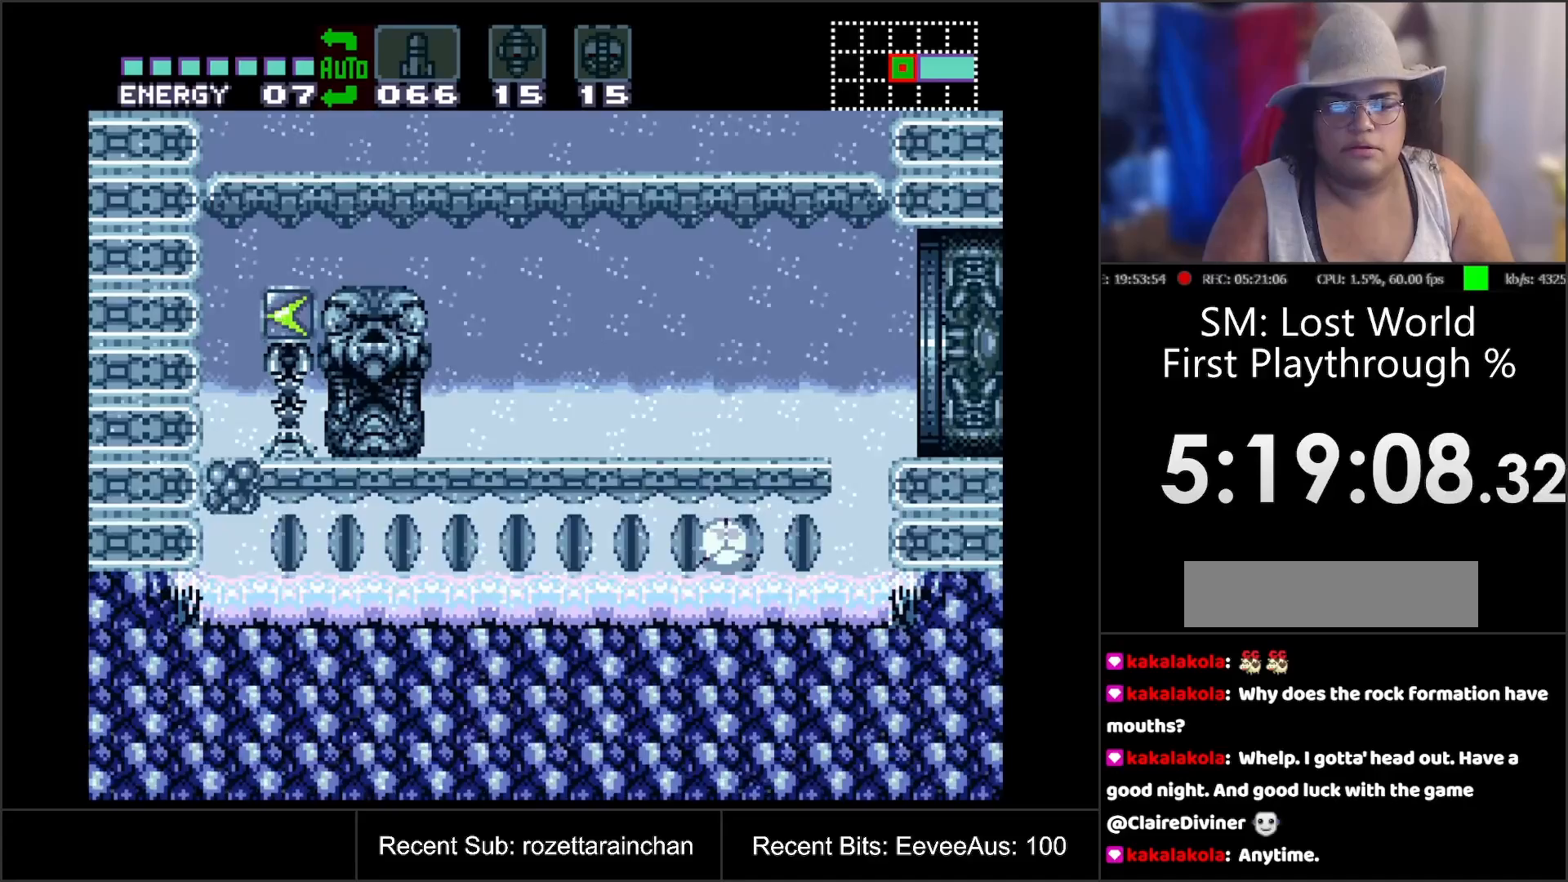
{"buttons": ["A", "DPAD_LEFT"], "events": []}
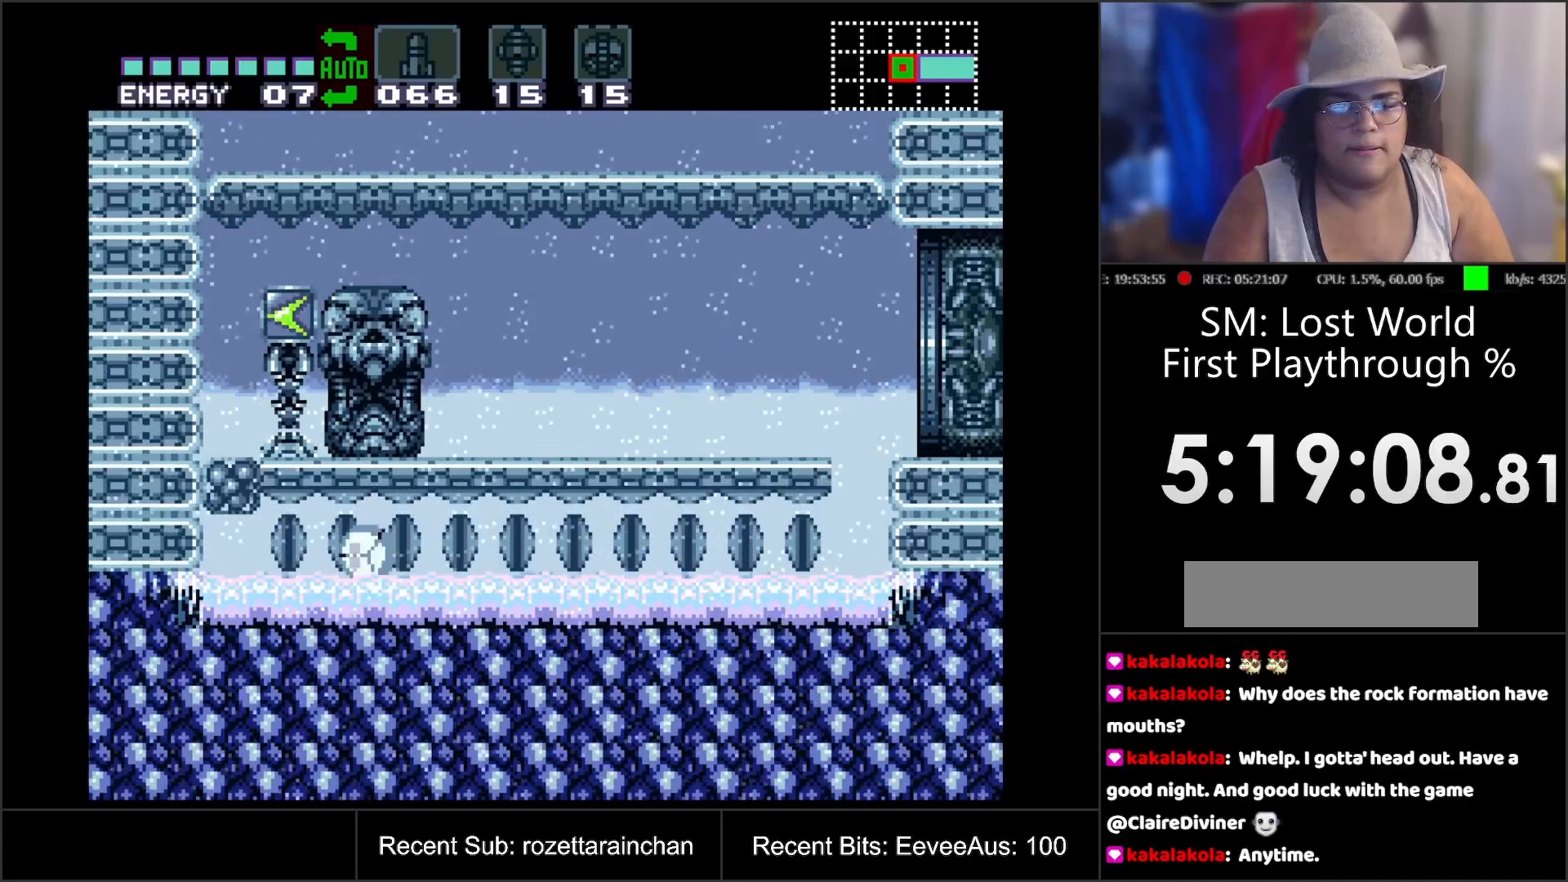
{"buttons": ["B", "Y", "DPAD_LEFT"], "events": [[267, "B", "down"], [283, "A", "up"], [417, "Y", "down"]]}
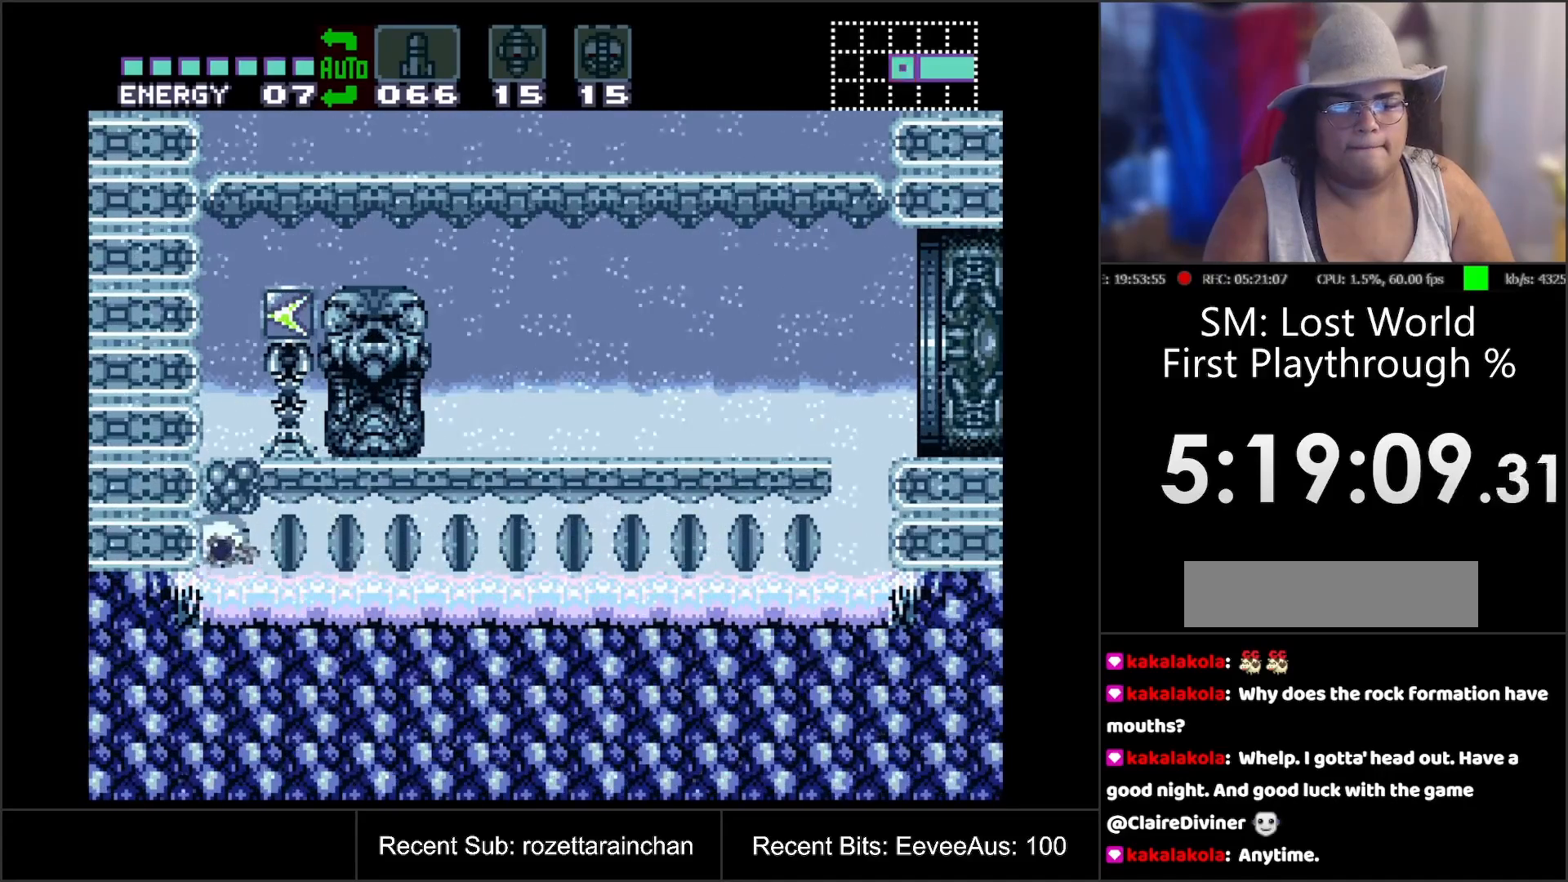
{"buttons": ["B", "DPAD_RIGHT"], "events": [[100, "Y", "up"], [167, "DPAD_LEFT", "up"], [317, "DPAD_RIGHT", "down"]]}
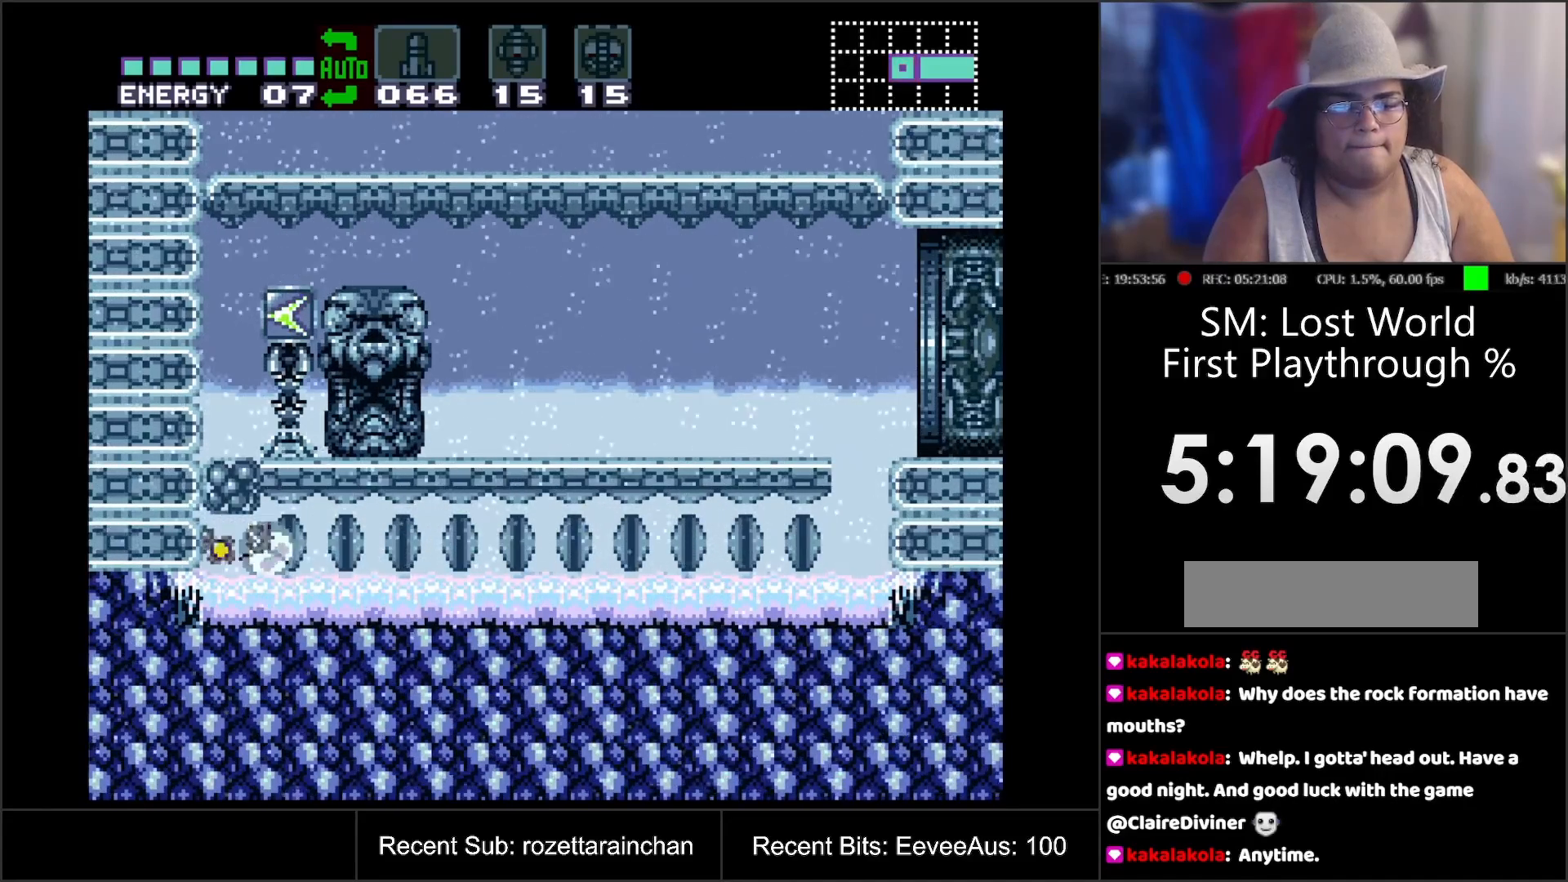
{"buttons": ["DPAD_RIGHT"], "events": [[233, "B", "up"]]}
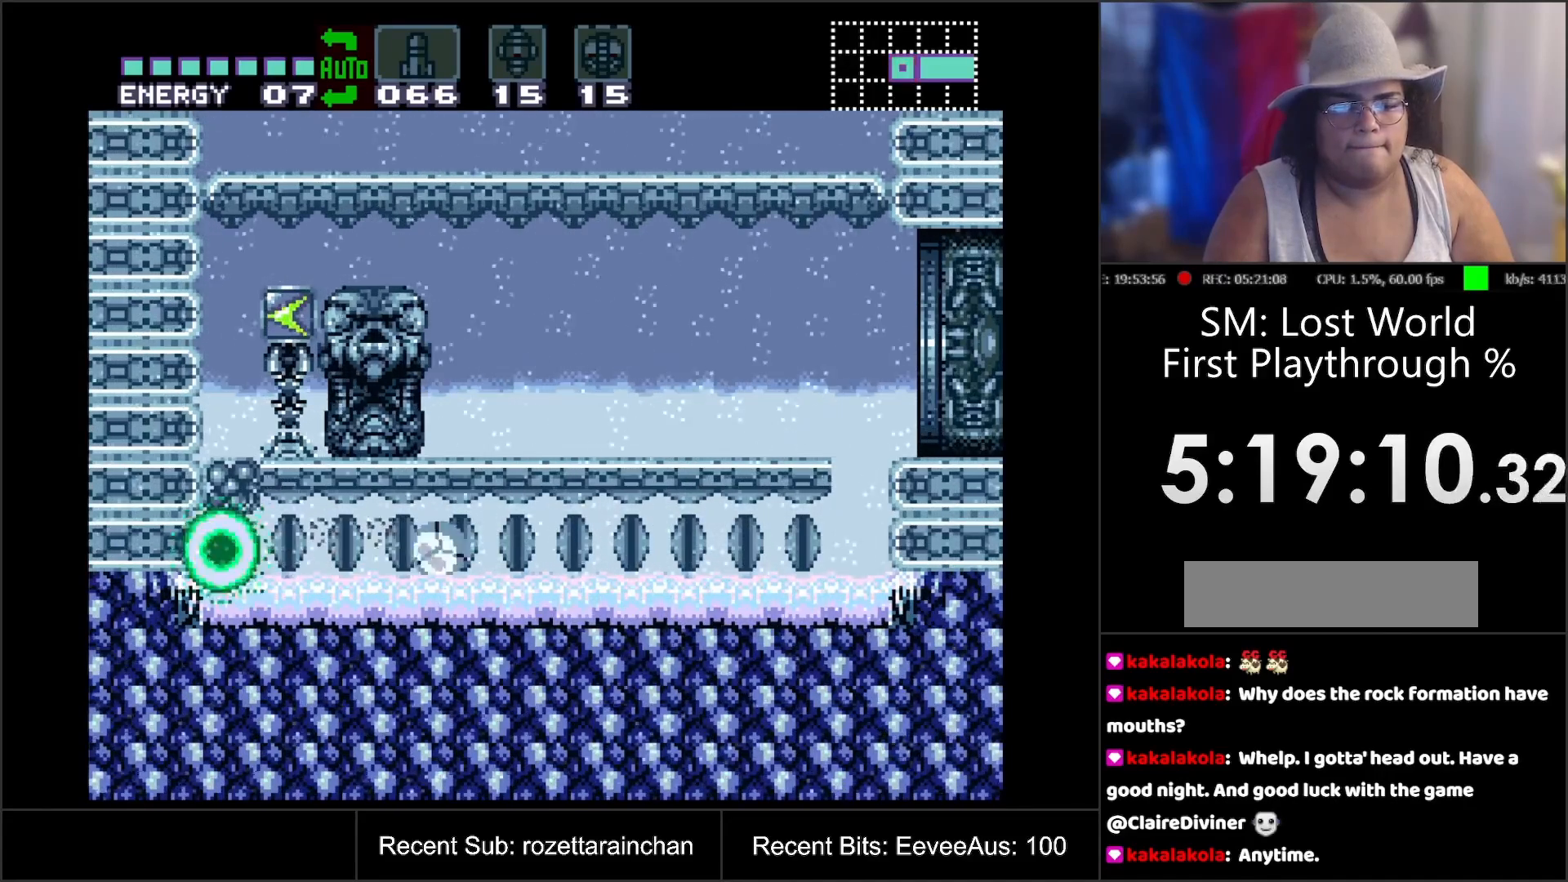
{"buttons": ["DPAD_RIGHT"], "events": []}
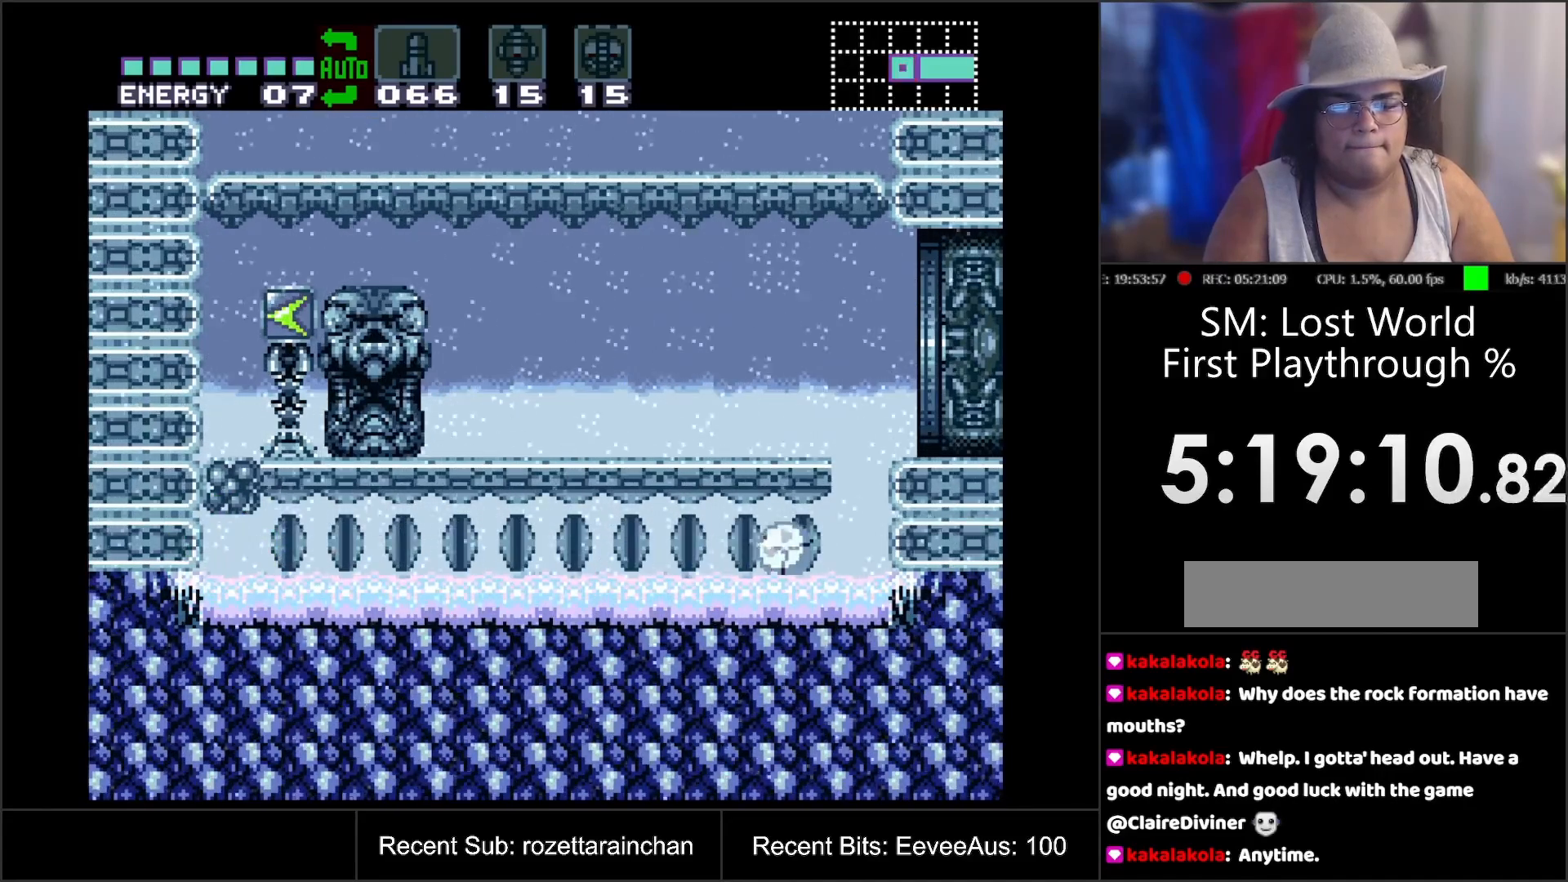
{"buttons": ["DPAD_RIGHT"], "events": []}
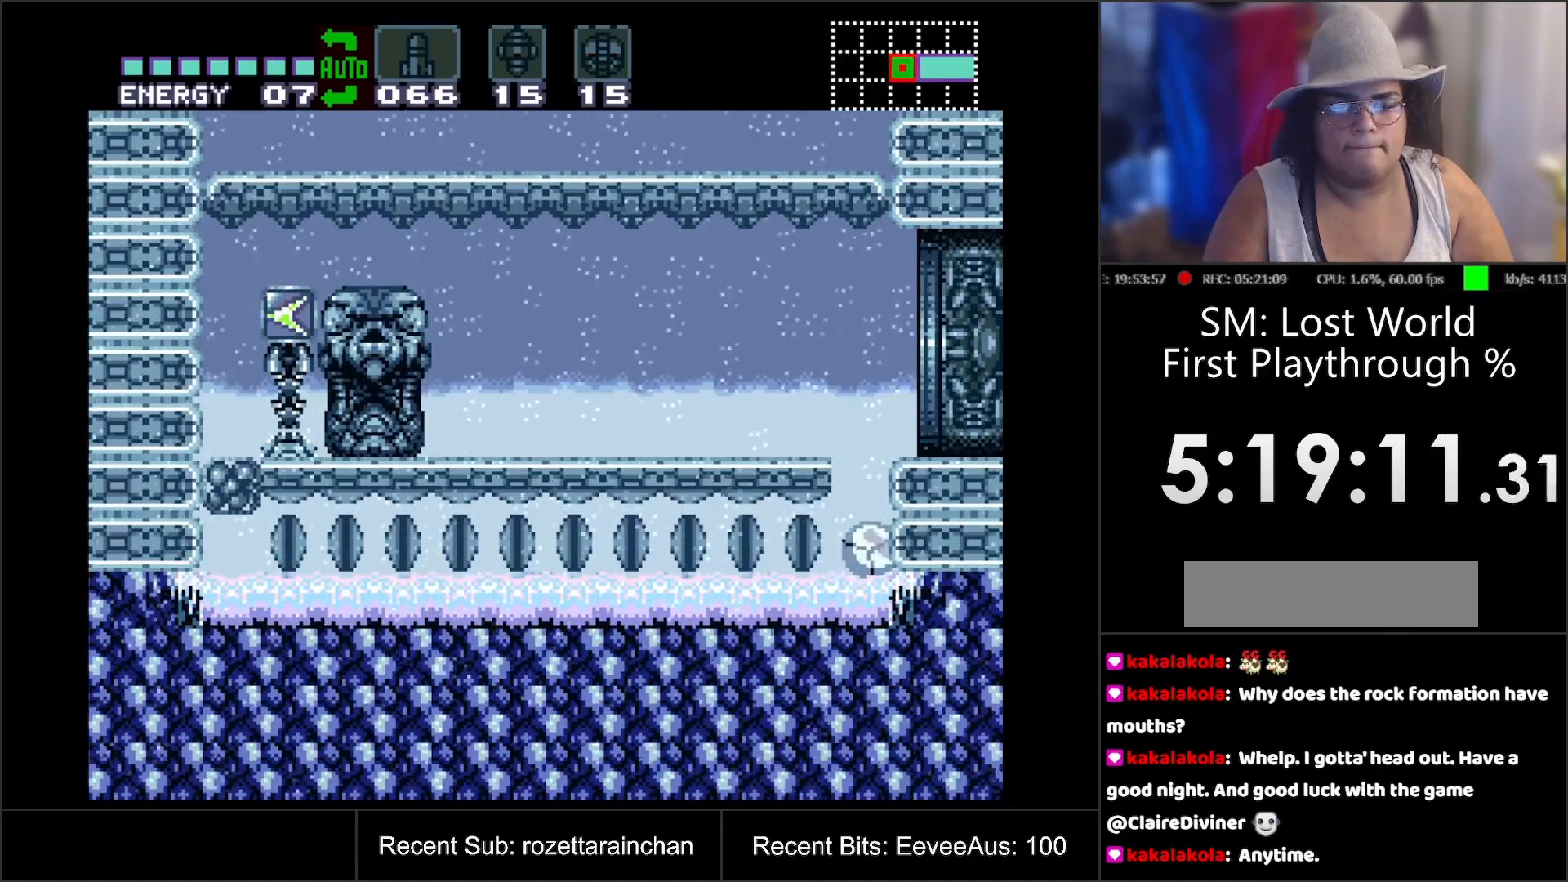
{"buttons": ["B"], "events": [[17, "DPAD_RIGHT", "up"], [150, "B", "down"]]}
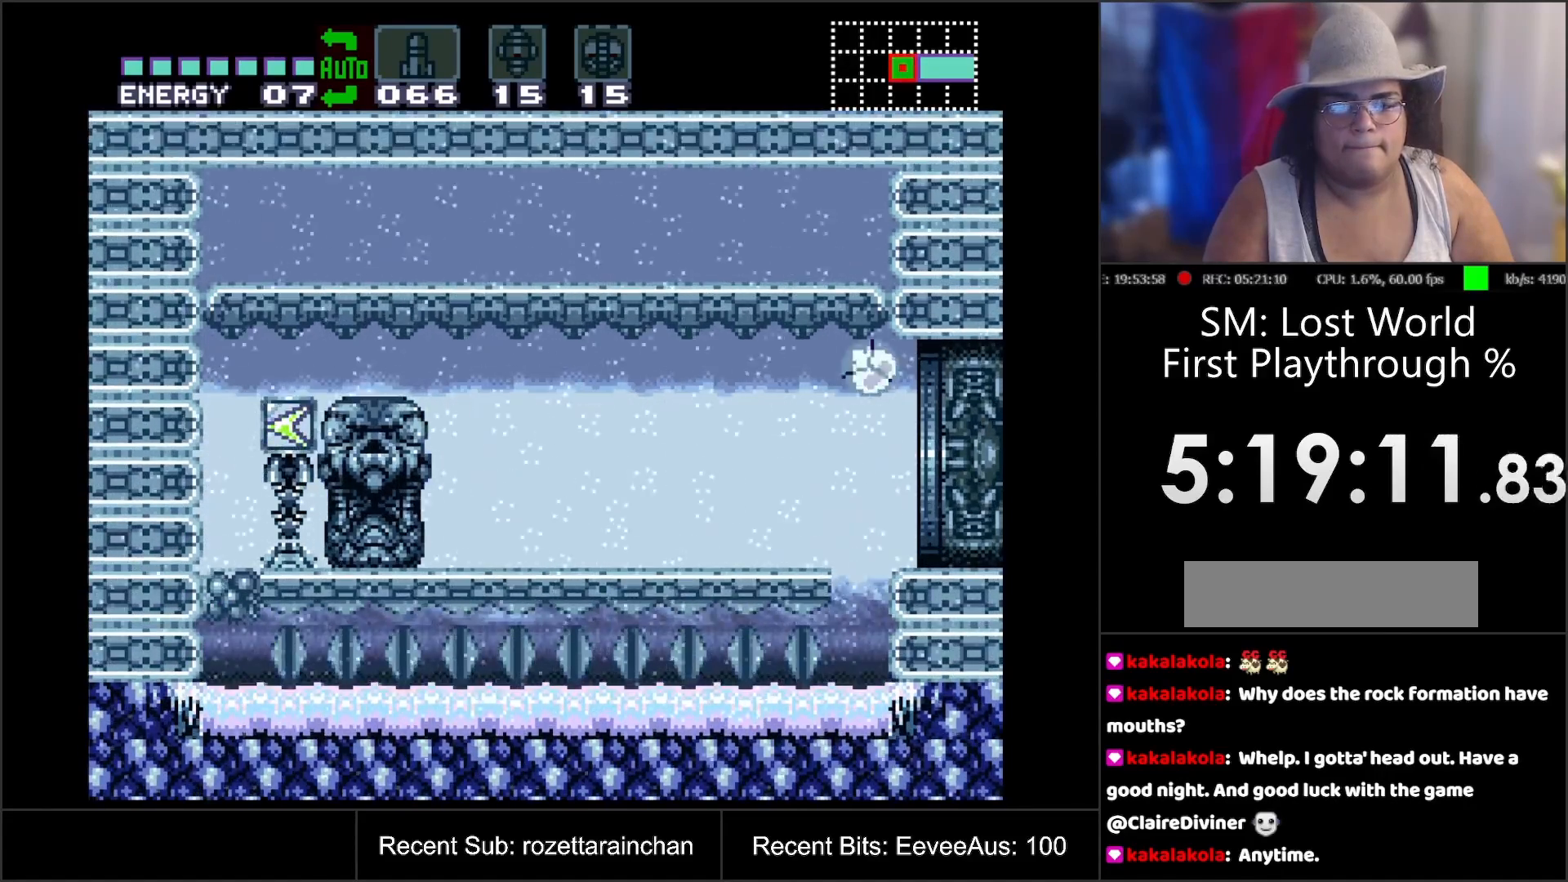
{"buttons": ["B", "DPAD_LEFT"], "events": [[67, "Y", "down"], [200, "DPAD_LEFT", "down"], [200, "Y", "up"]]}
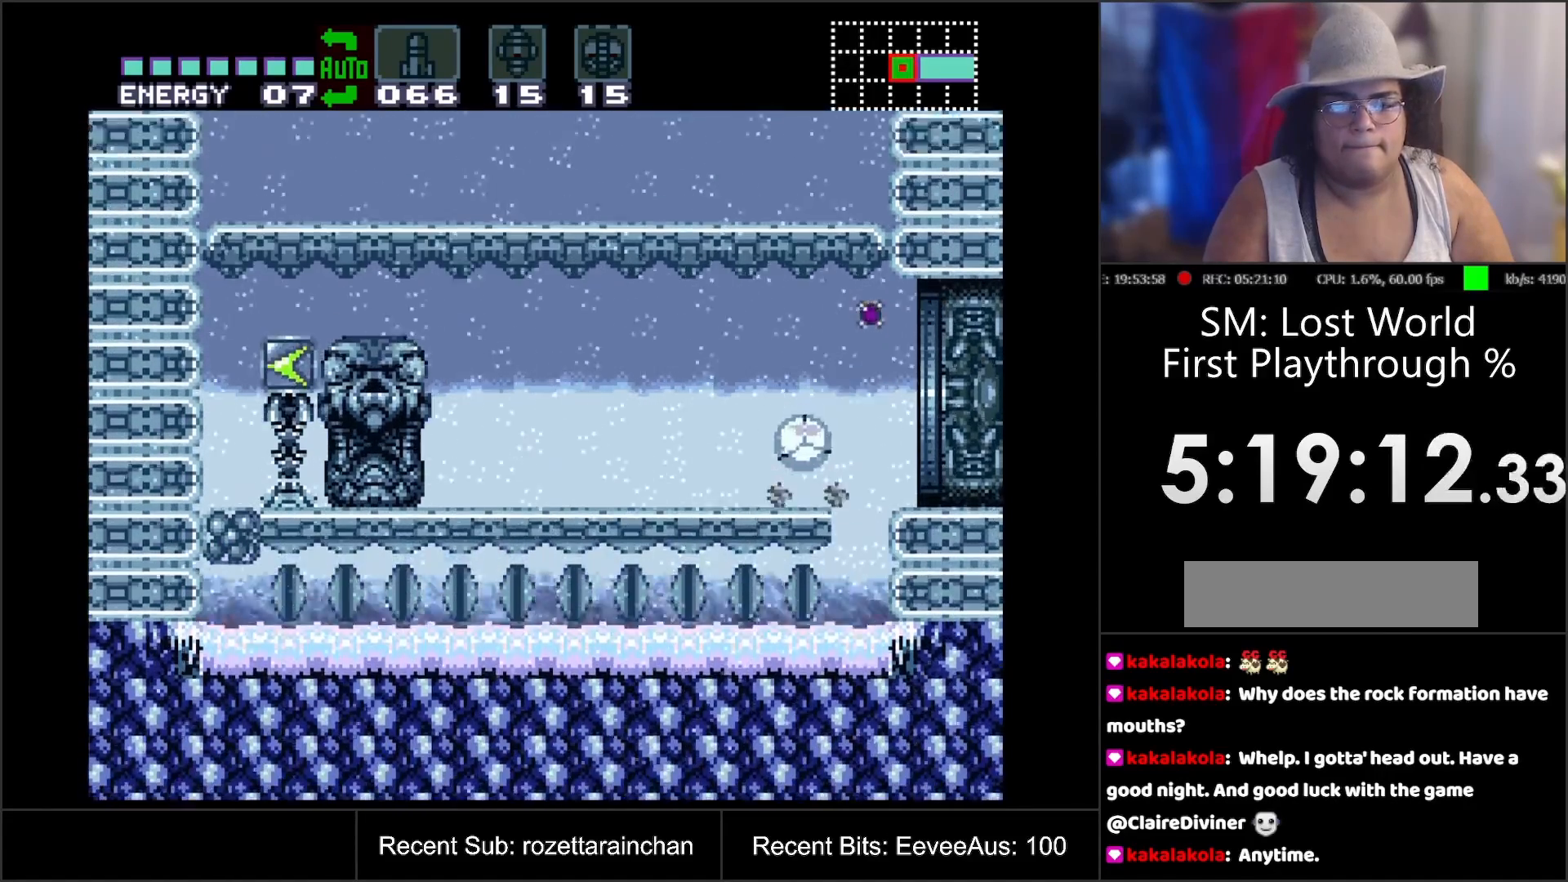
{"buttons": ["B", "DPAD_LEFT"], "events": [[233, "Y", "down"], [383, "Y", "up"]]}